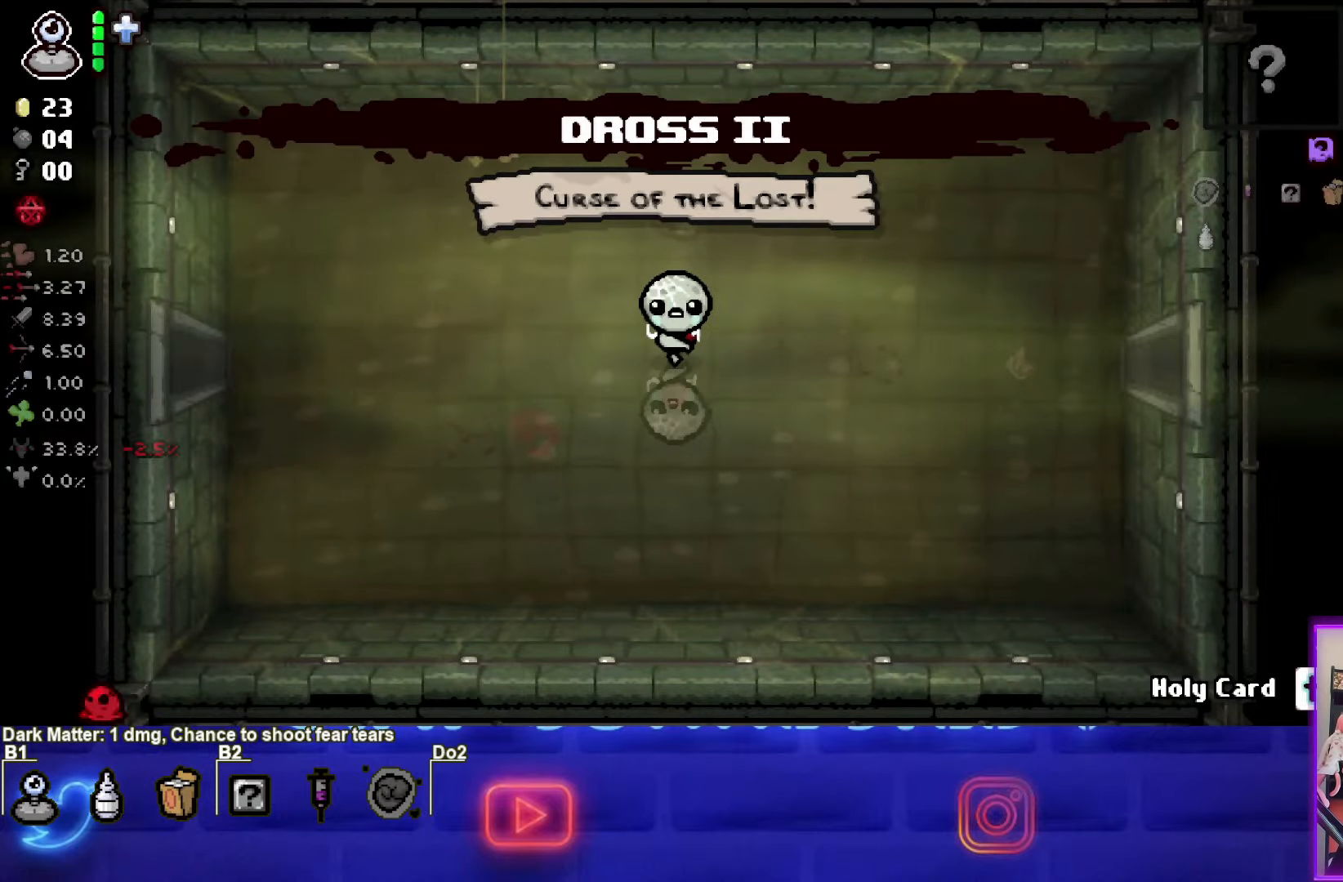
Gameplay with a controller (PlayStation layout); each line is a JSON object with the inputs held at the frame after it. "events" lists button and stick changes between this image and that frame as [ms after this image, input, new state], when the widget could be followed in between.
{"buttons": [], "left_stick": "left", "right_stick": "center", "events": [[134, "left_stick", "left"]]}
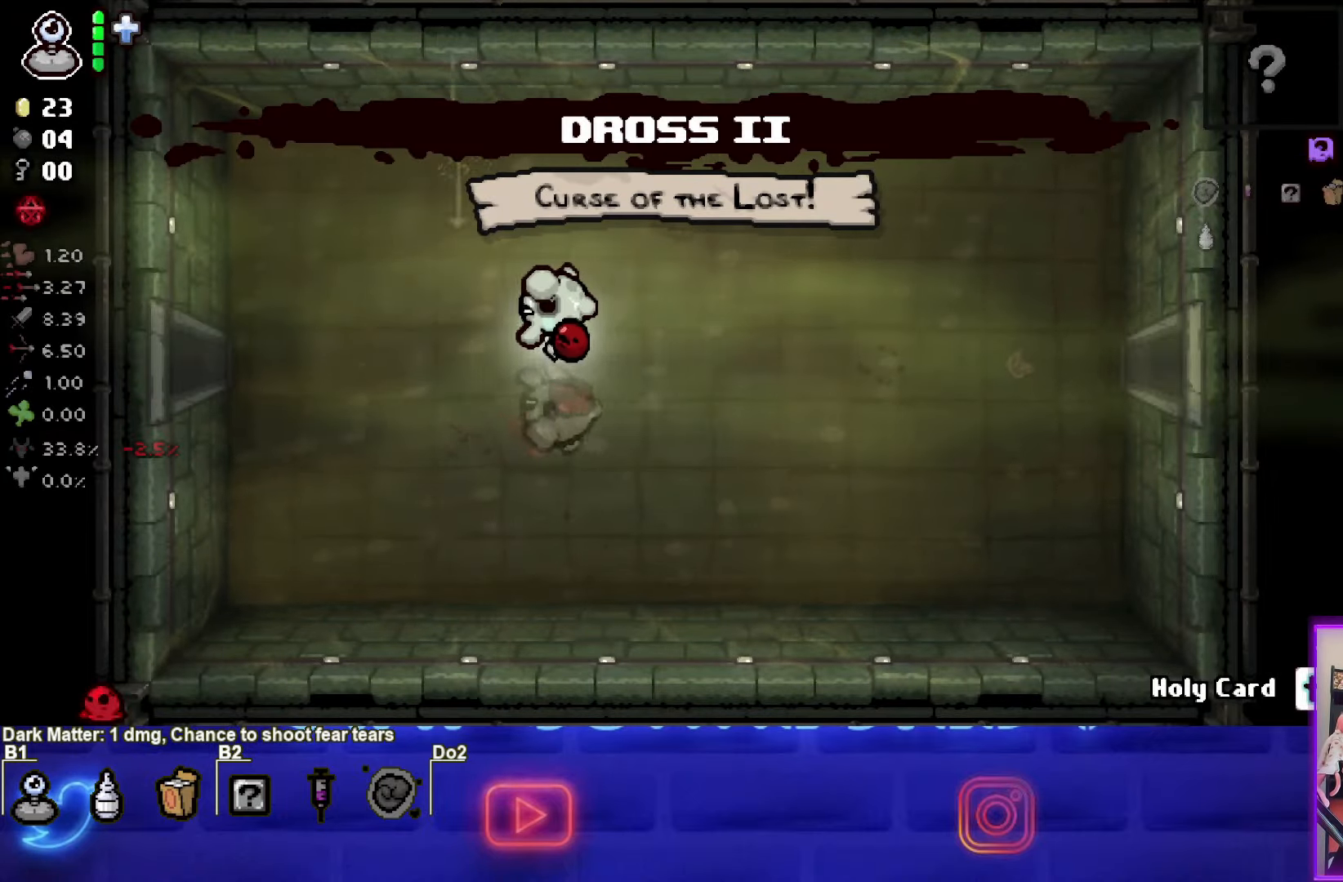
{"buttons": [], "left_stick": "left", "right_stick": "center", "events": []}
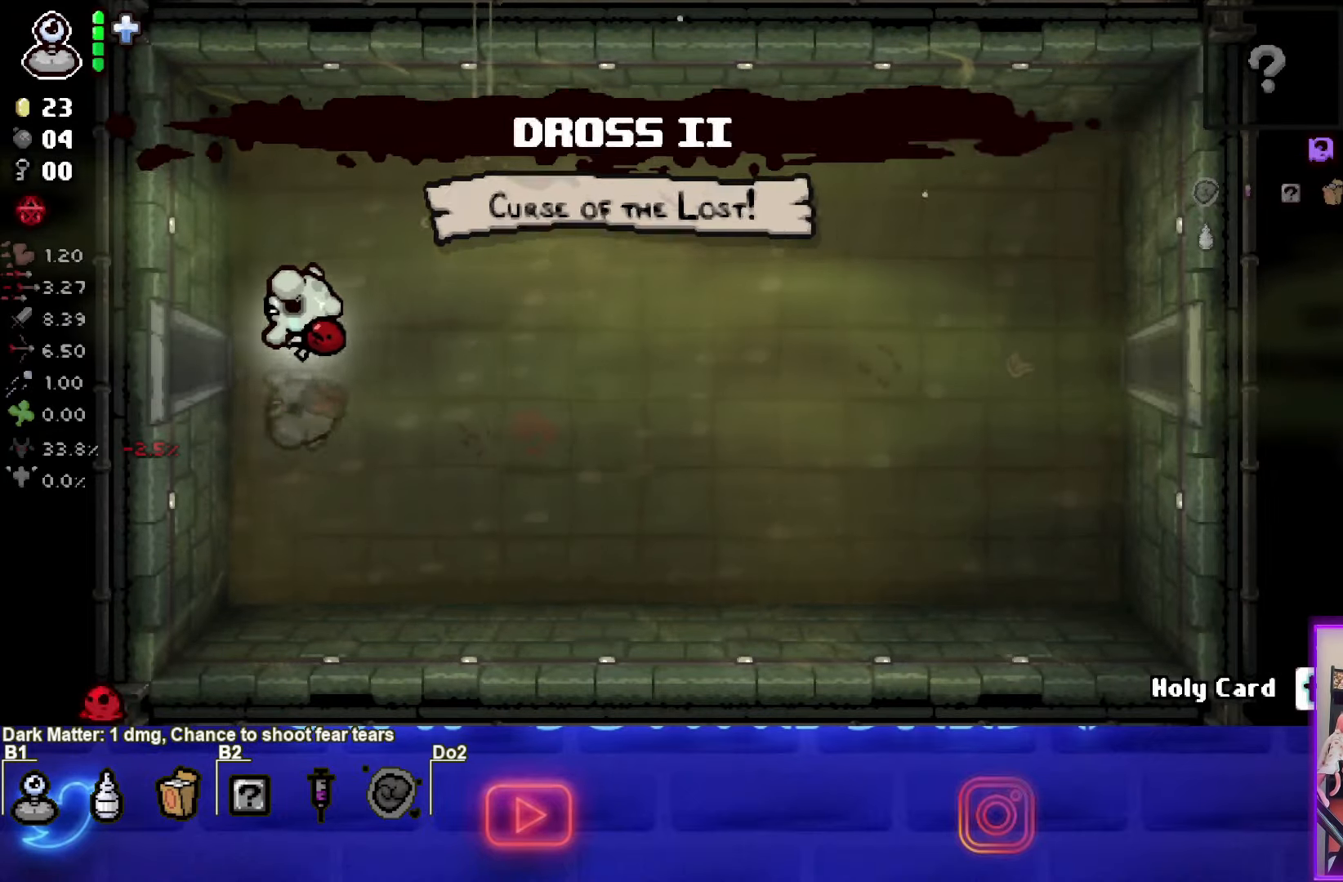
{"buttons": ["SQUARE"], "left_stick": "left", "right_stick": "center", "events": [[367, "SQUARE", "down"]]}
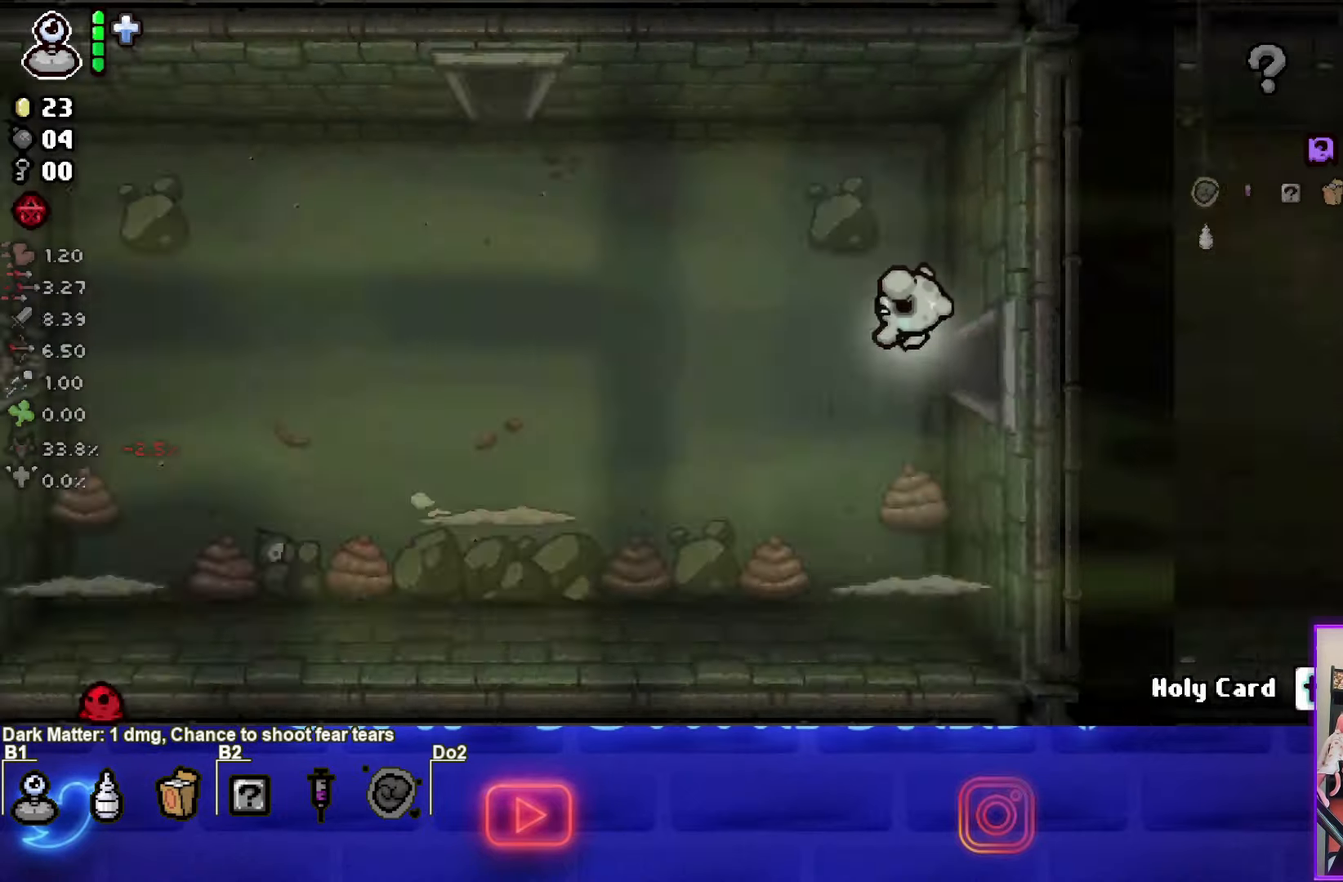
{"buttons": ["SQUARE"], "left_stick": "down-left", "right_stick": "center", "events": [[333, "left_stick", "down-left"]]}
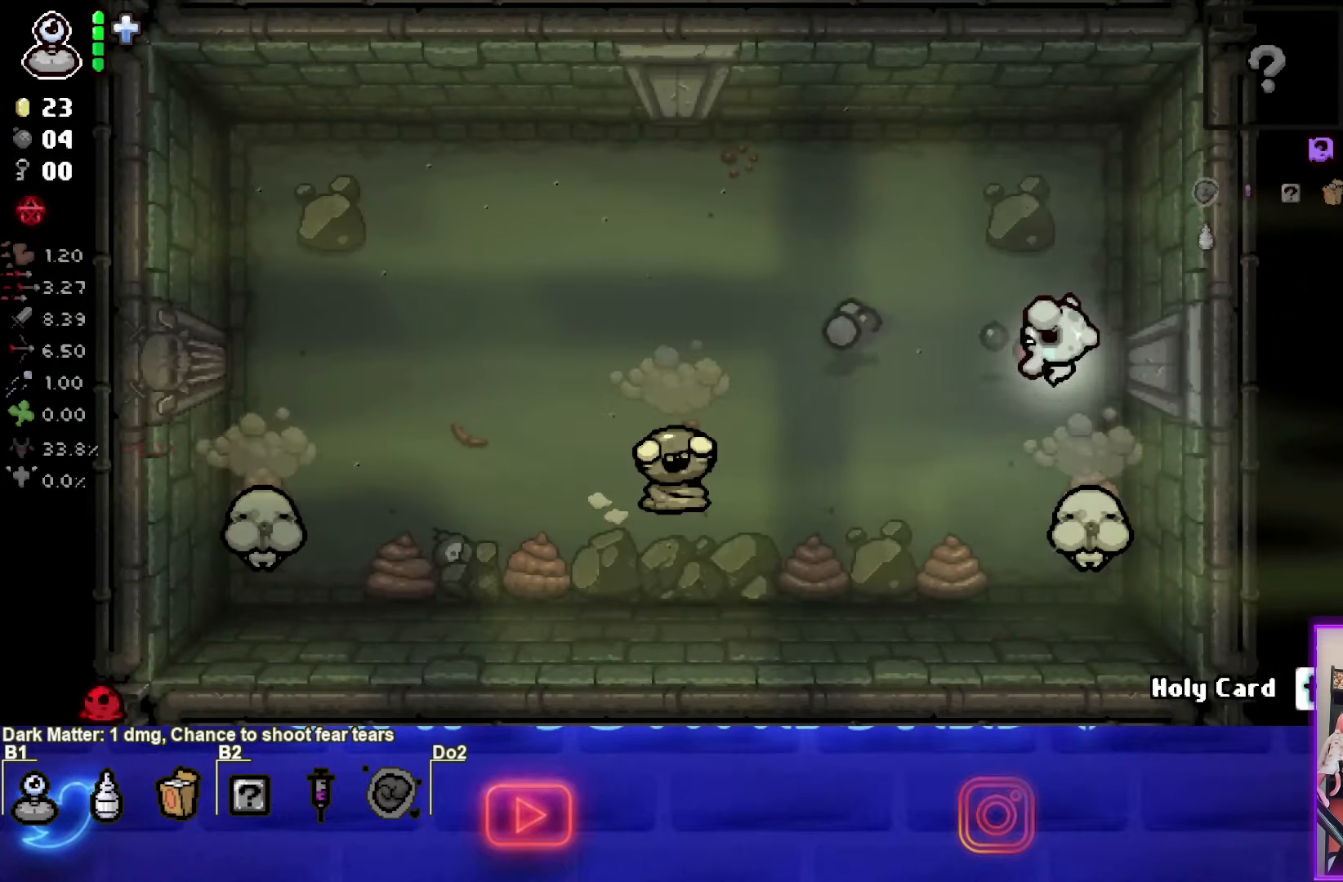
{"buttons": ["TRIANGLE"], "left_stick": "down-left", "right_stick": "center", "events": [[367, "SQUARE", "up"], [434, "TRIANGLE", "down"]]}
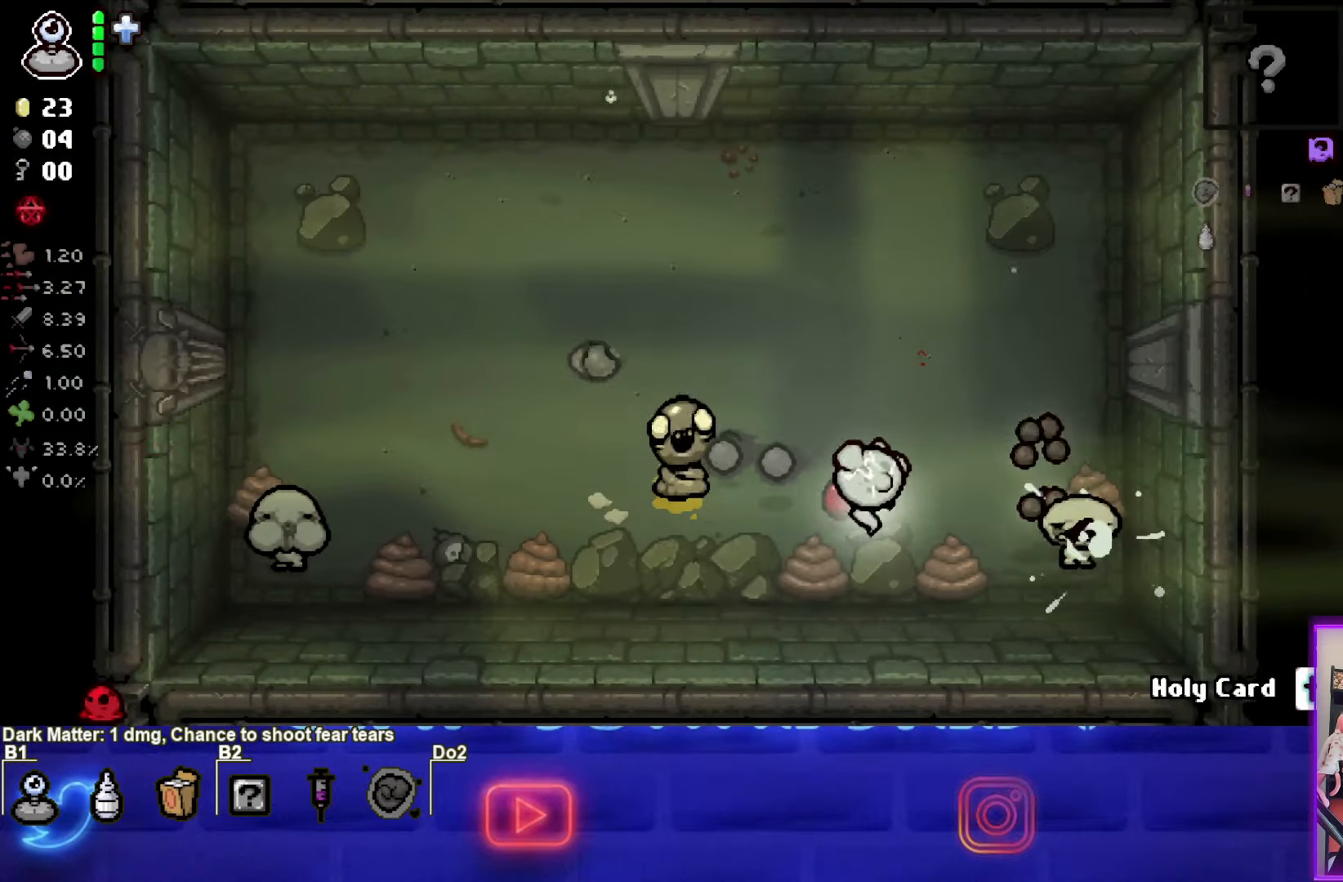
{"buttons": ["TRIANGLE"], "left_stick": "center", "right_stick": "center", "events": [[367, "left_stick", "center"]]}
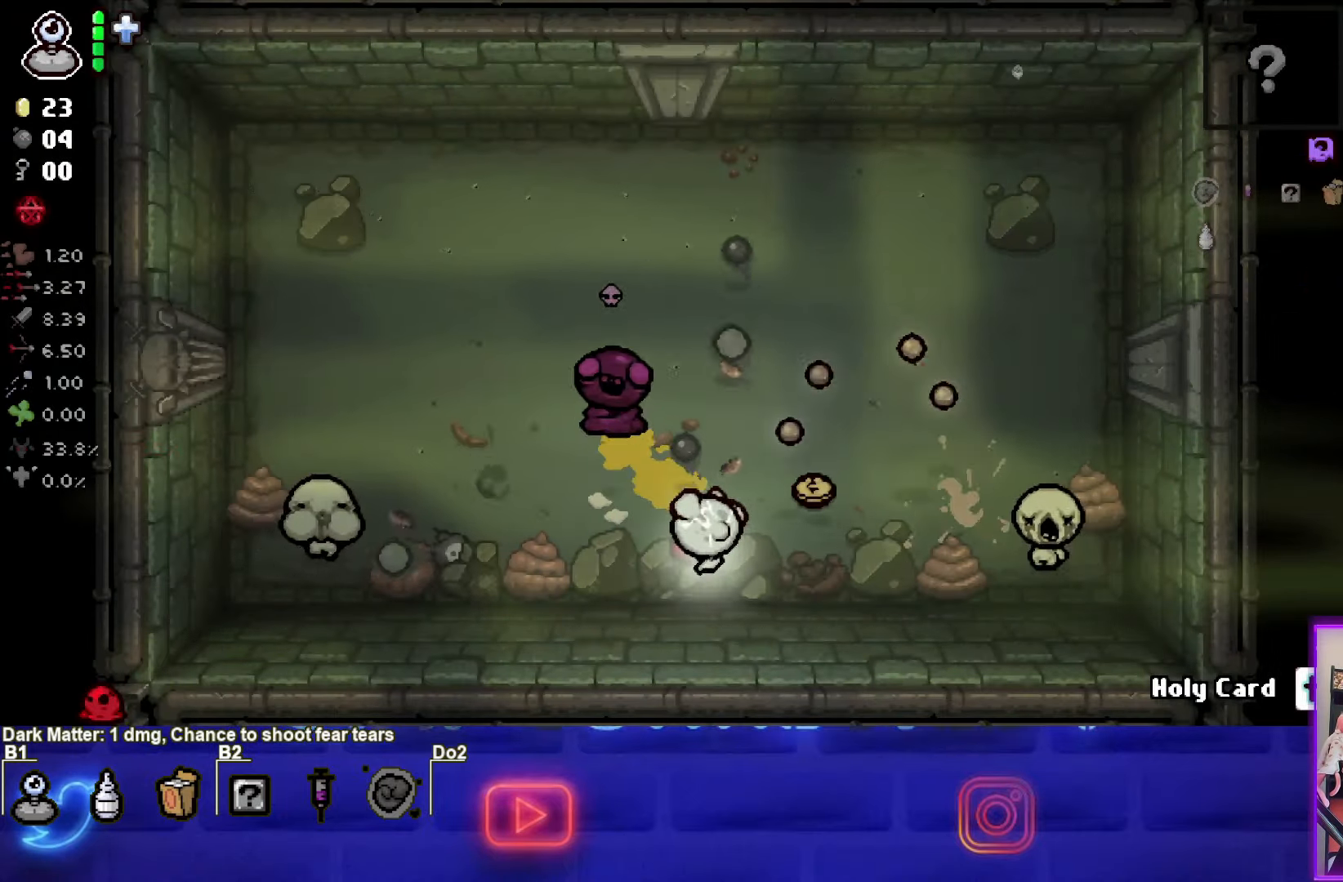
{"buttons": ["TRIANGLE"], "left_stick": "center", "right_stick": "center", "events": []}
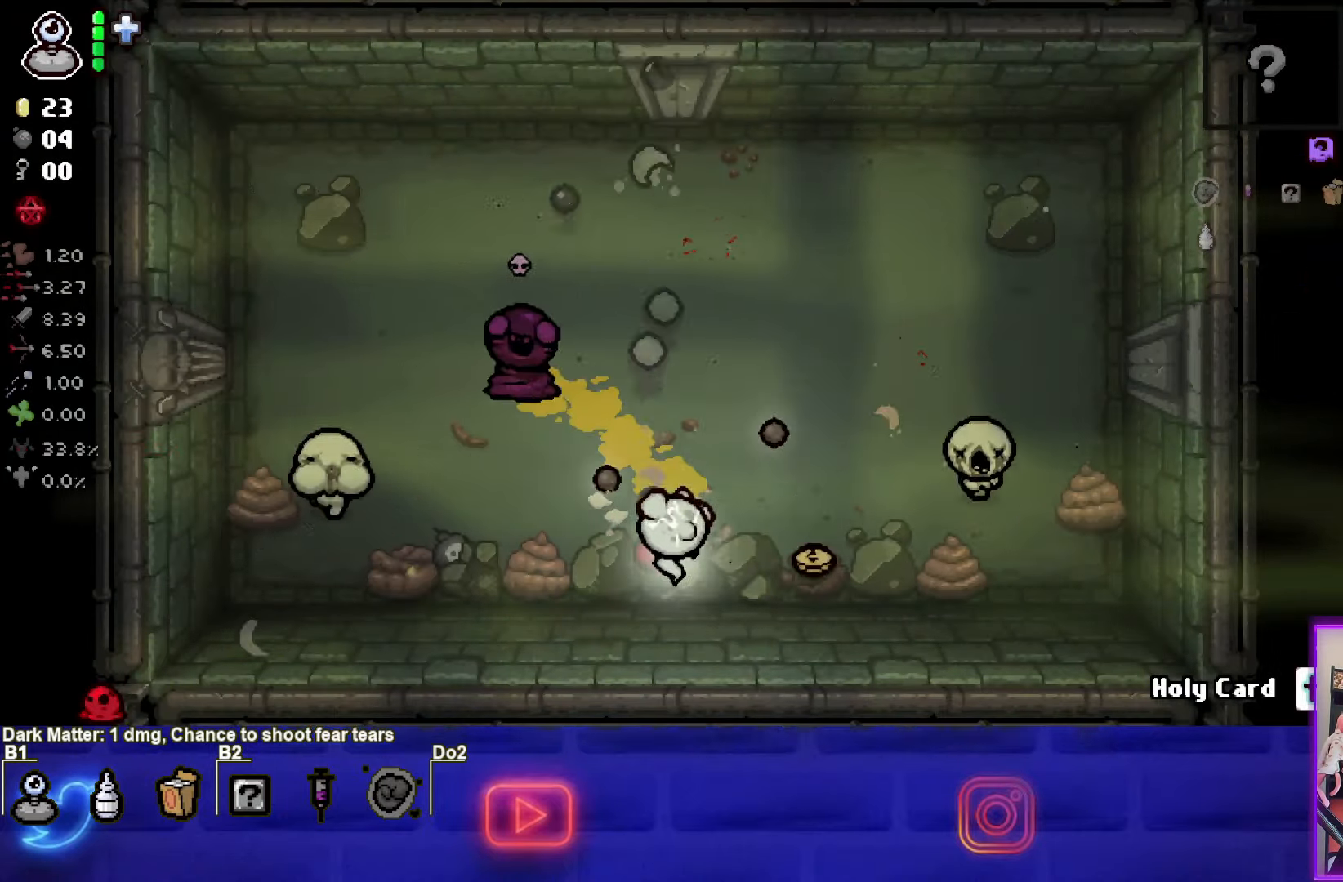
{"buttons": ["TRIANGLE"], "left_stick": "right", "right_stick": "center", "events": [[467, "left_stick", "right"]]}
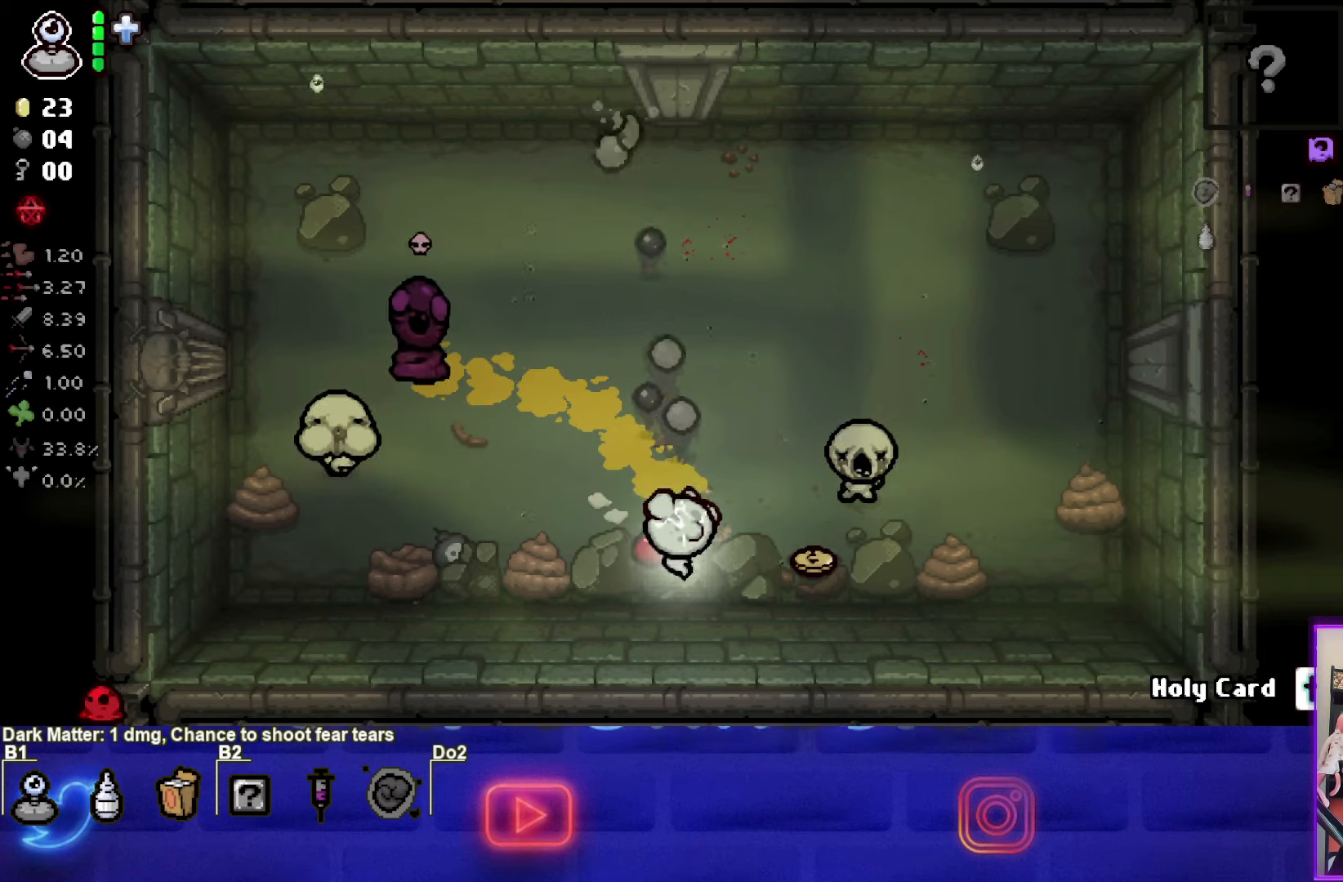
{"buttons": ["TRIANGLE"], "left_stick": "center", "right_stick": "center", "events": [[34, "left_stick", "center"]]}
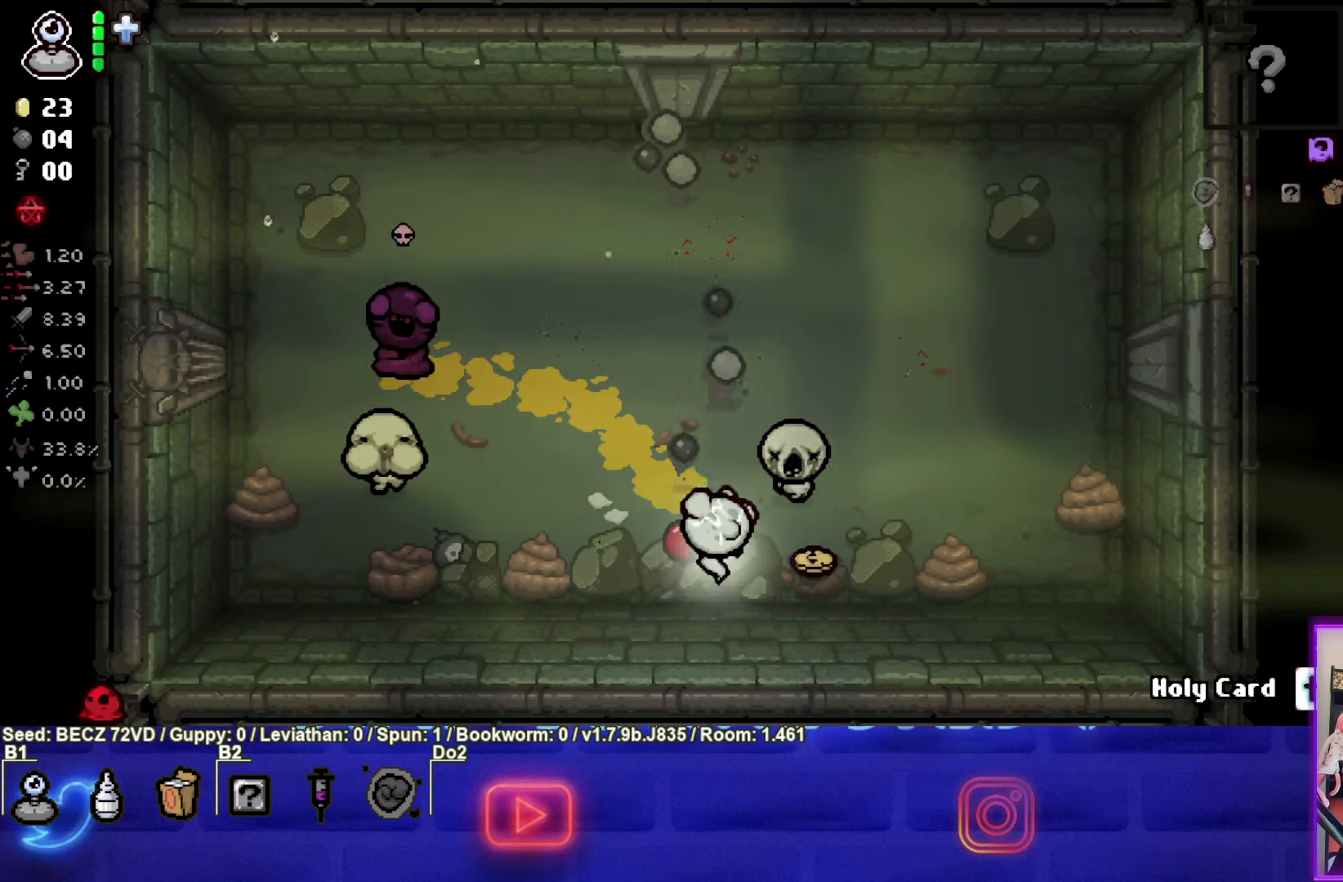
{"buttons": [], "left_stick": "right", "right_stick": "center", "events": [[300, "left_stick", "right"], [467, "TRIANGLE", "up"]]}
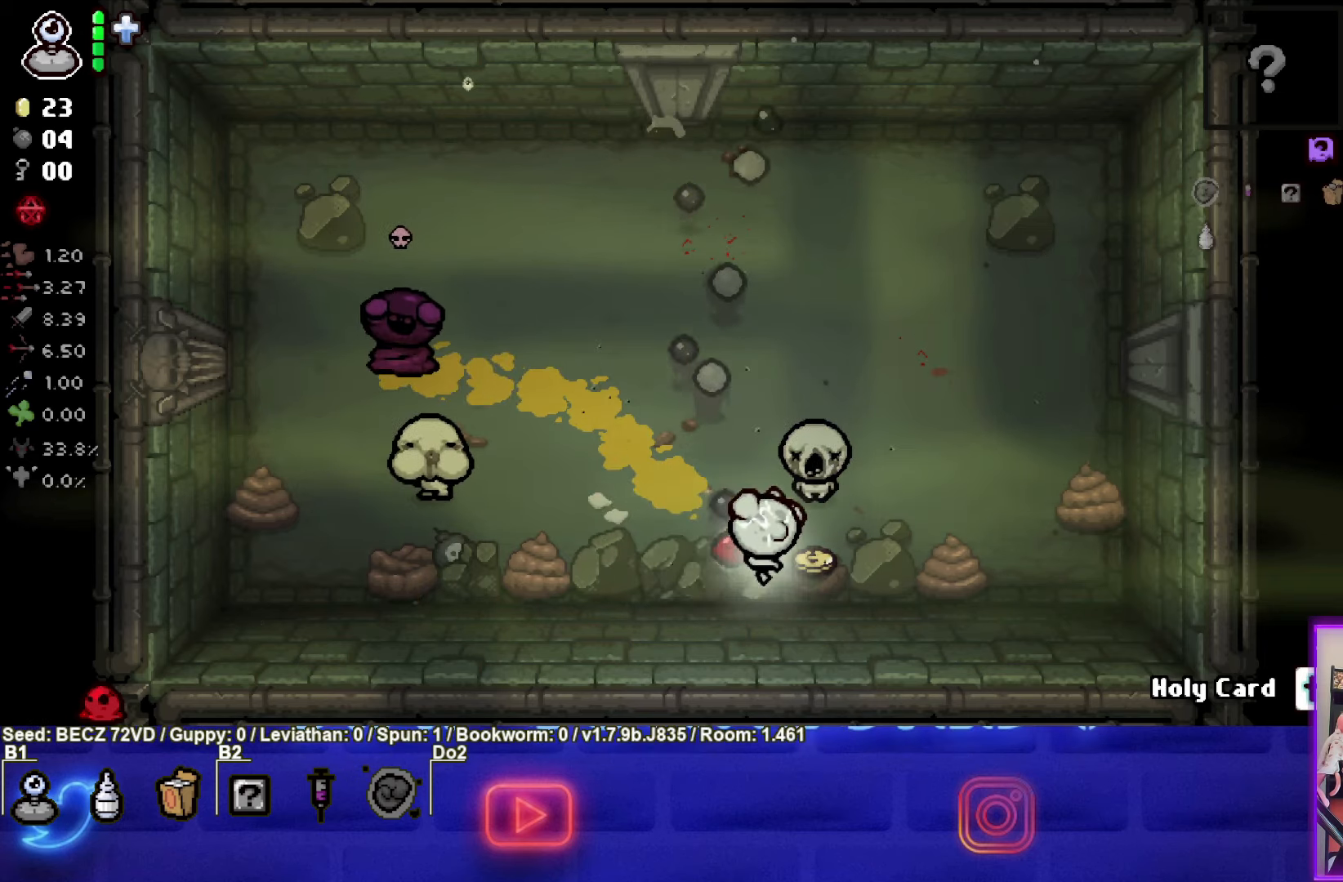
{"buttons": [], "left_stick": "center", "right_stick": "center", "events": [[67, "TRIANGLE", "down"], [67, "left_stick", "left"], [401, "left_stick", "center"], [434, "TRIANGLE", "up"]]}
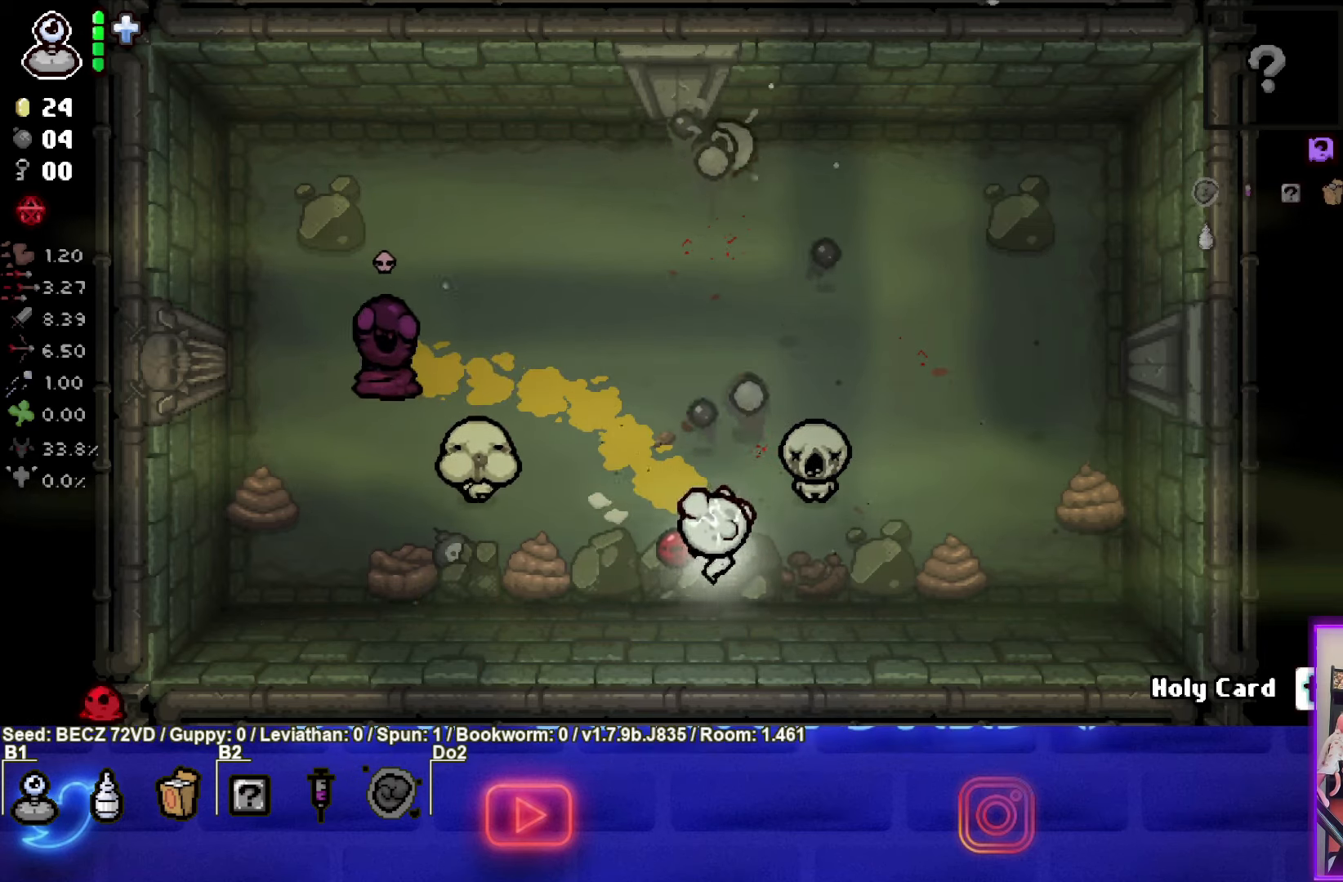
{"buttons": ["TRIANGLE"], "left_stick": "center", "right_stick": "center", "events": [[33, "left_stick", "down-left"], [166, "left_stick", "center"], [467, "TRIANGLE", "down"]]}
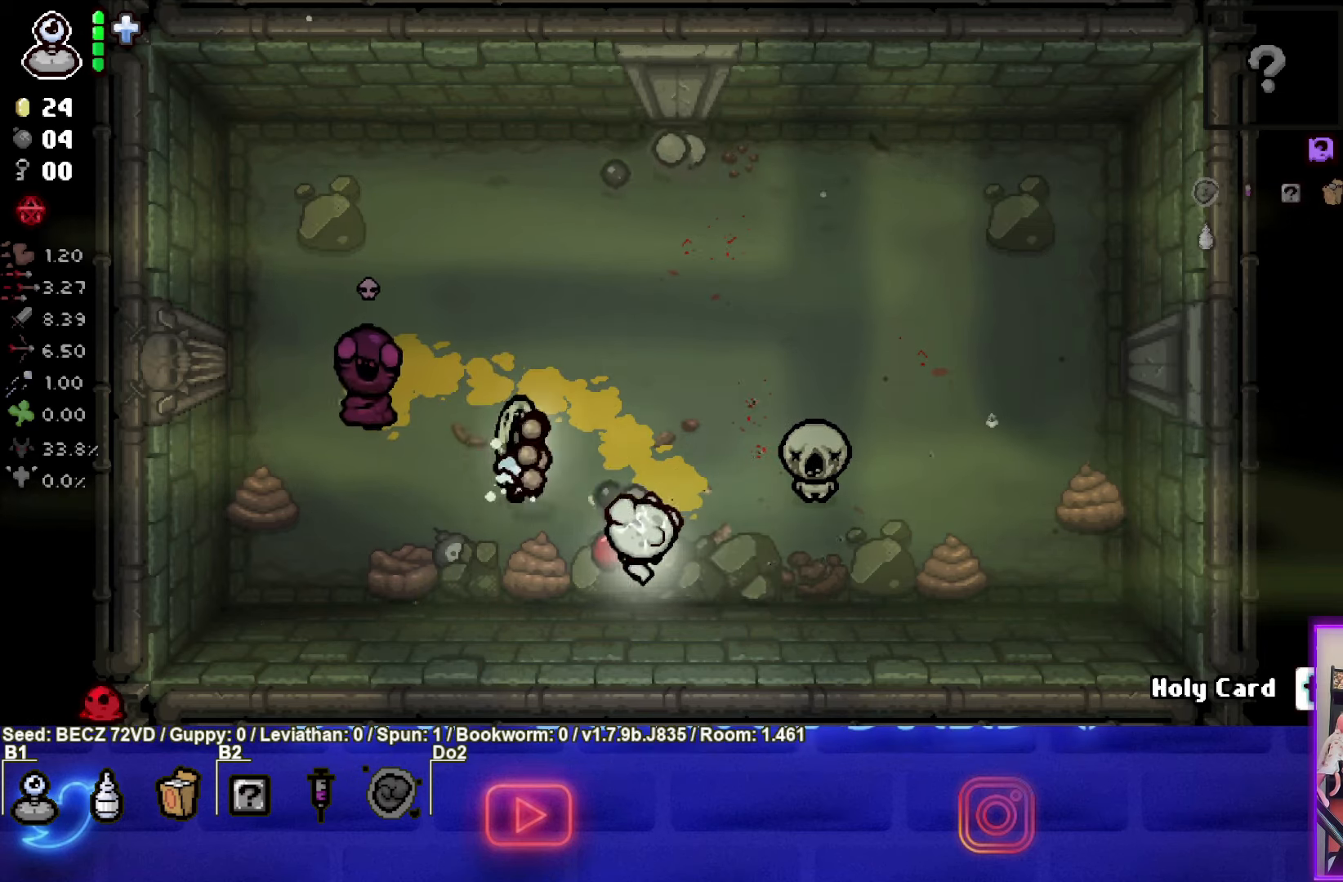
{"buttons": [], "left_stick": "center", "right_stick": "center", "events": [[300, "left_stick", "right"], [401, "TRIANGLE", "up"], [434, "left_stick", "center"]]}
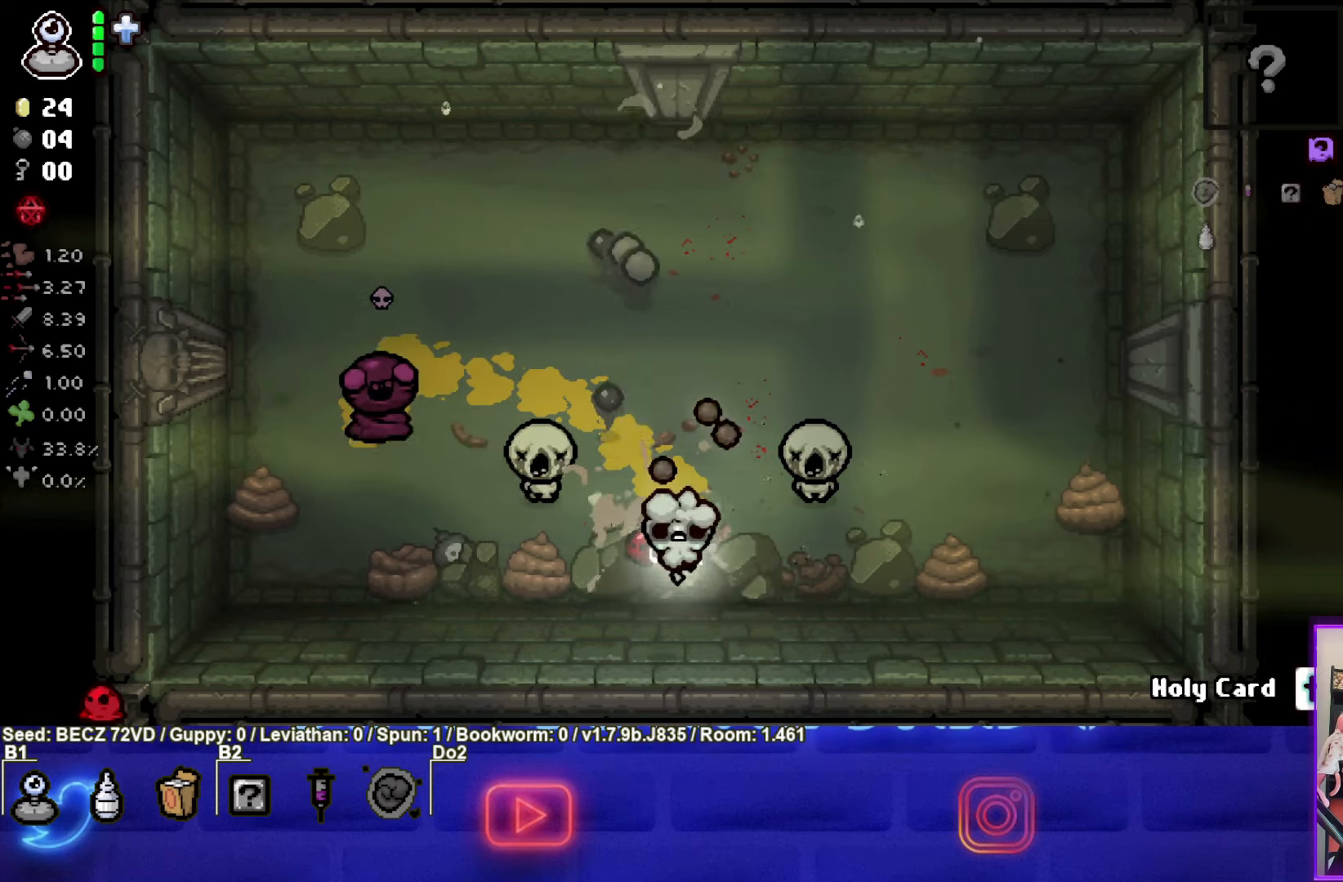
{"buttons": [], "left_stick": "left", "right_stick": "center", "events": [[433, "left_stick", "left"]]}
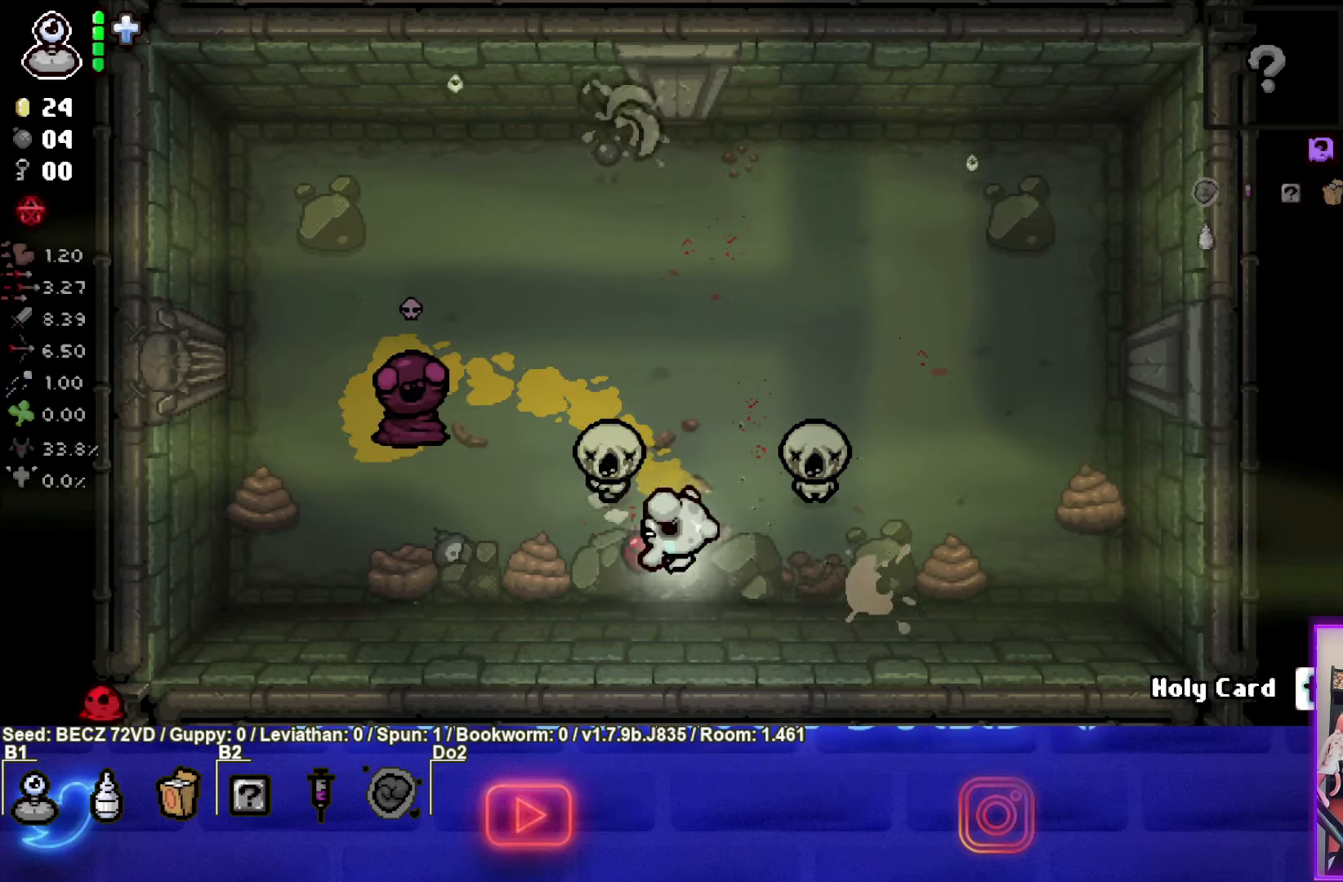
{"buttons": ["TRIANGLE"], "left_stick": "center", "right_stick": "center", "events": [[34, "left_stick", "center"], [67, "TRIANGLE", "down"]]}
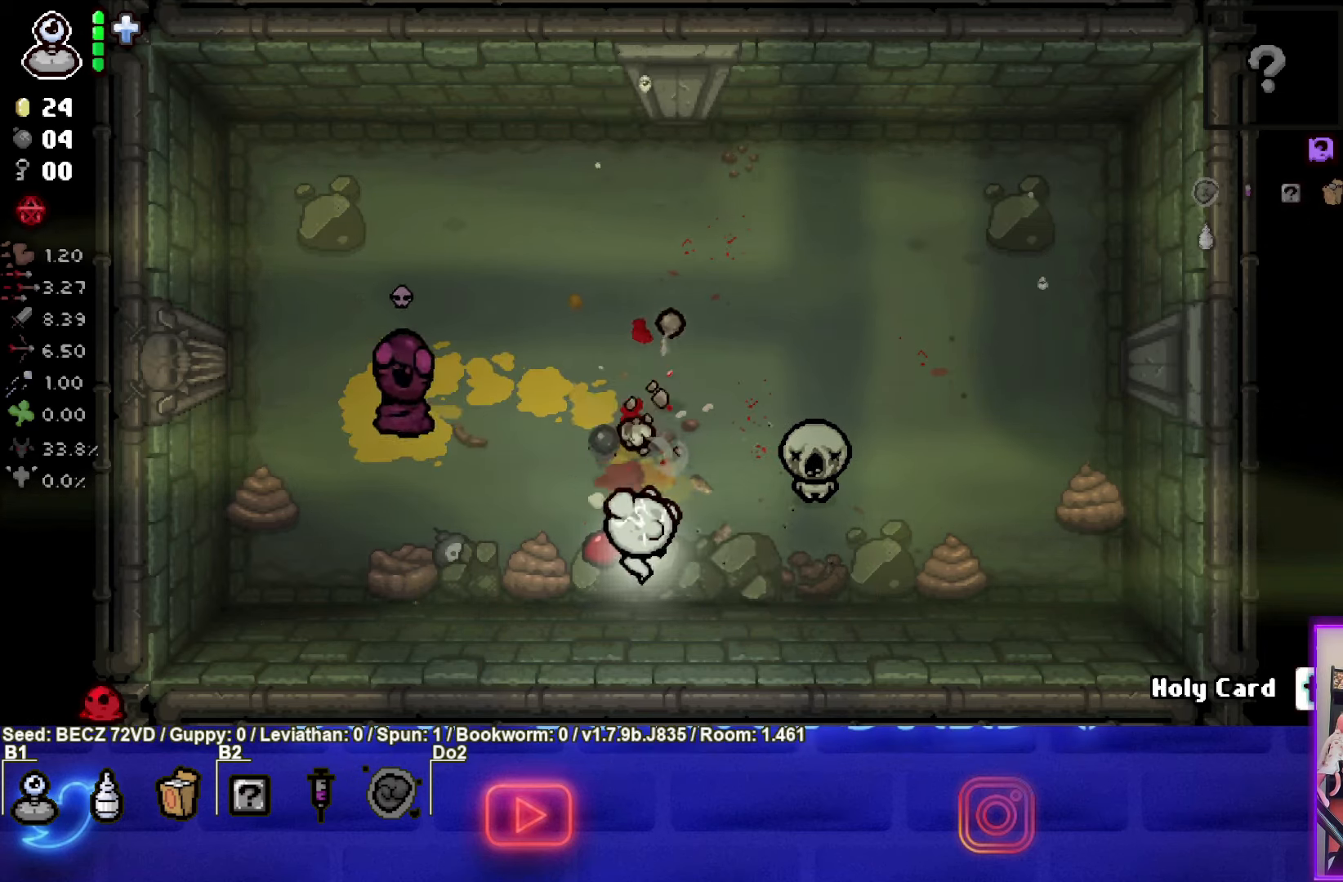
{"buttons": ["TRIANGLE"], "left_stick": "center", "right_stick": "center", "events": [[33, "left_stick", "right"], [166, "left_stick", "center"]]}
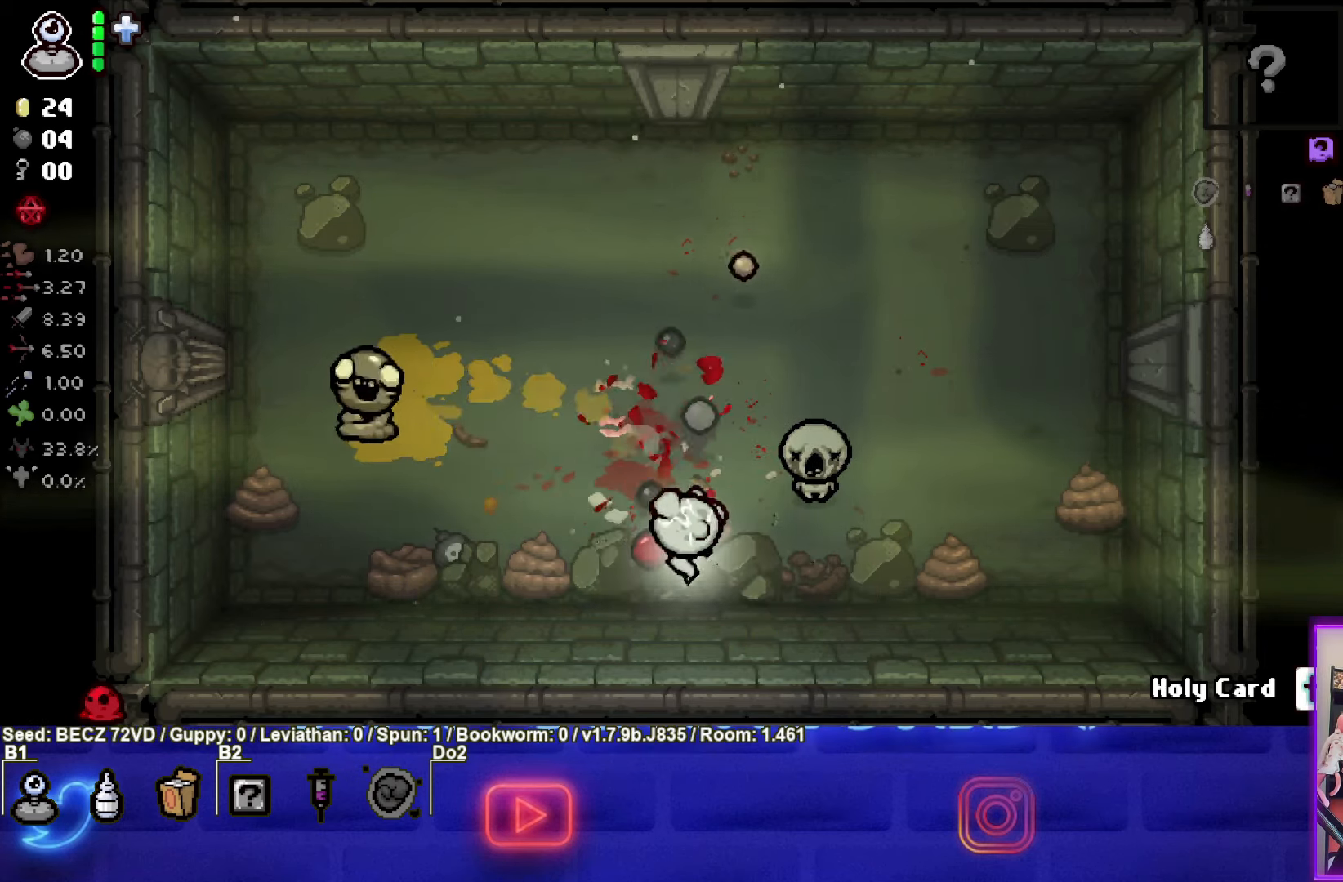
{"buttons": [], "left_stick": "up", "right_stick": "center", "events": [[167, "TRIANGLE", "up"], [401, "left_stick", "up"]]}
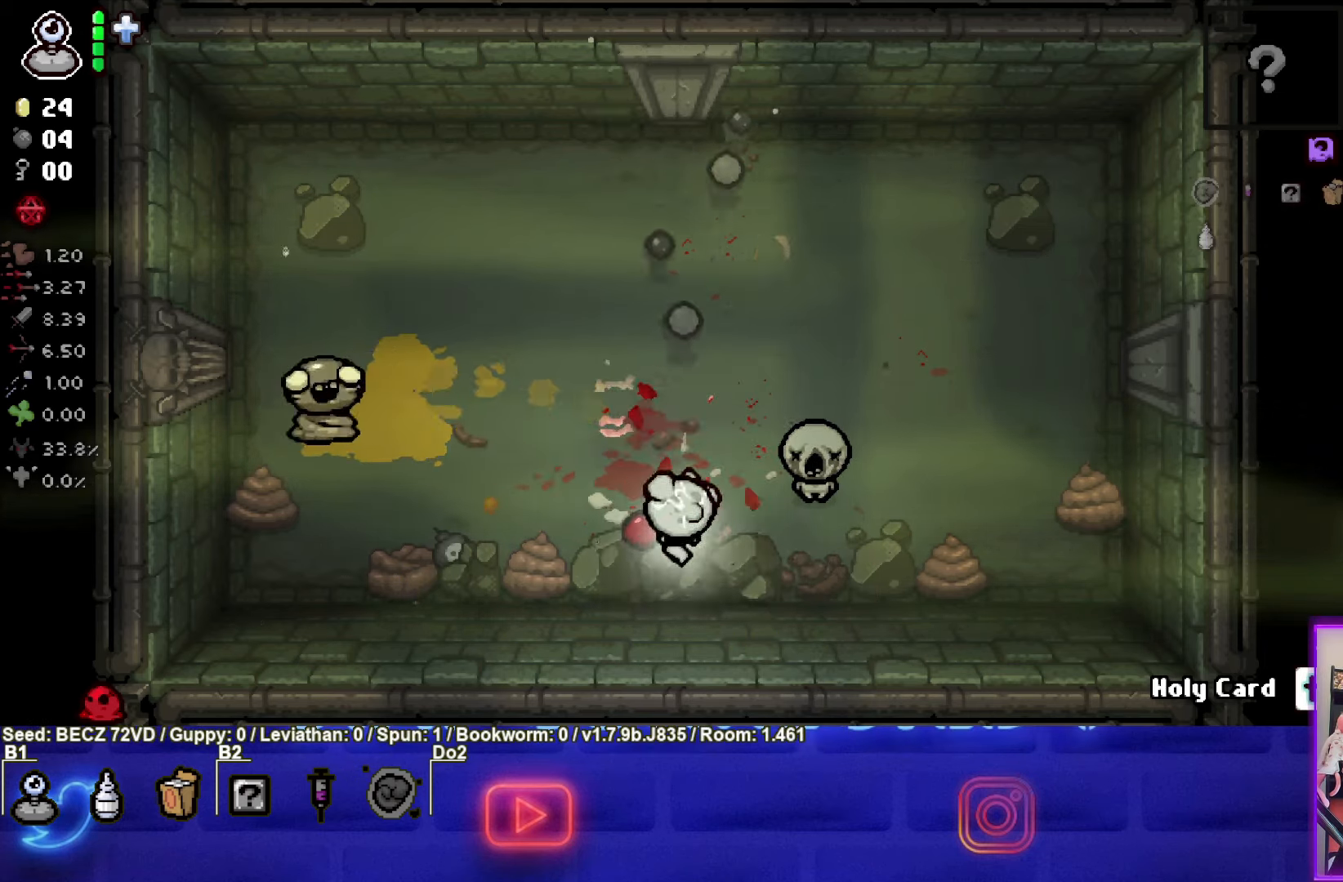
{"buttons": [], "left_stick": "down-left", "right_stick": "center", "events": [[33, "CIRCLE", "down"], [400, "left_stick", "down-left"], [500, "CIRCLE", "up"]]}
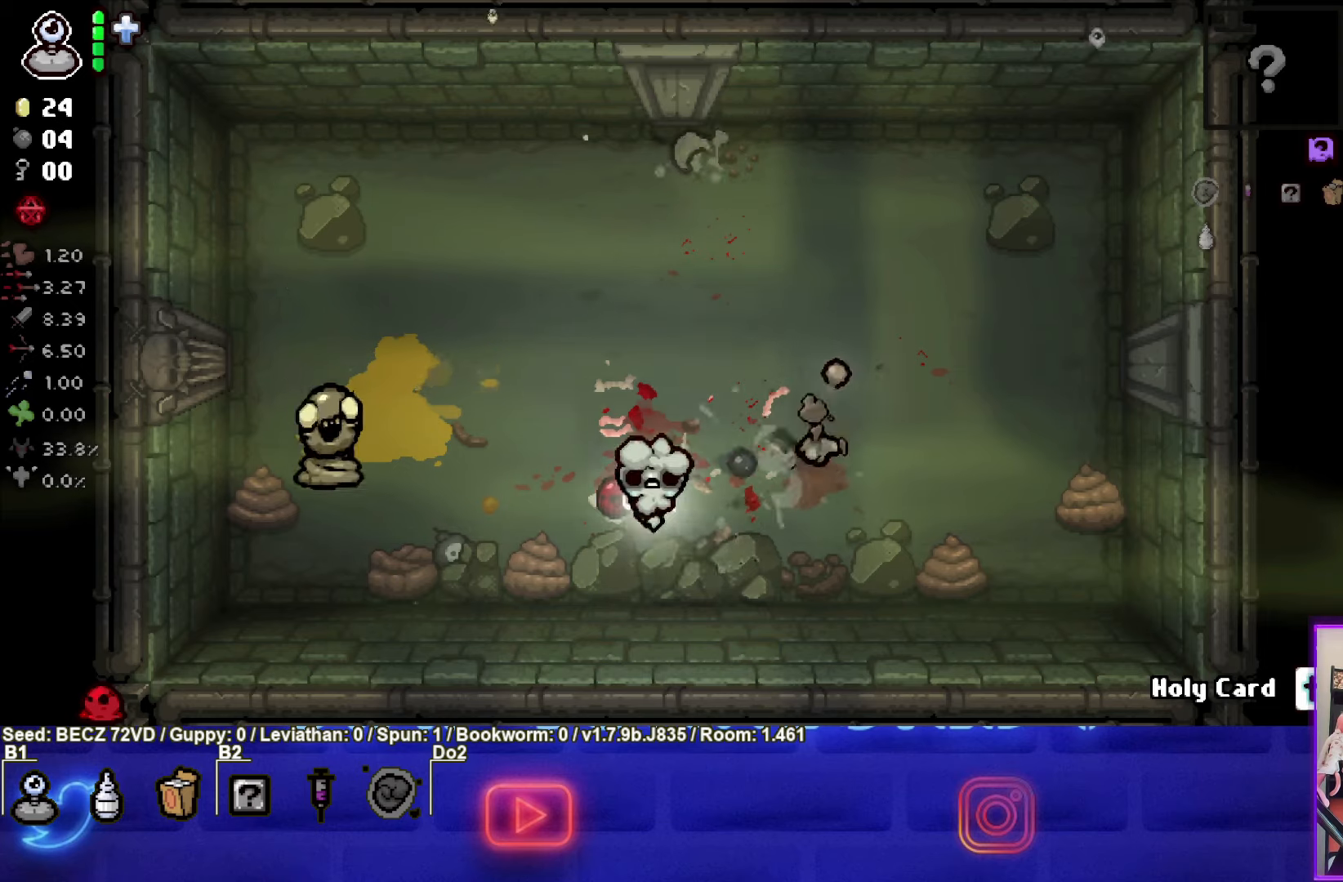
{"buttons": [], "left_stick": "up", "right_stick": "center", "events": [[67, "left_stick", "down"], [167, "left_stick", "center"], [334, "left_stick", "up"]]}
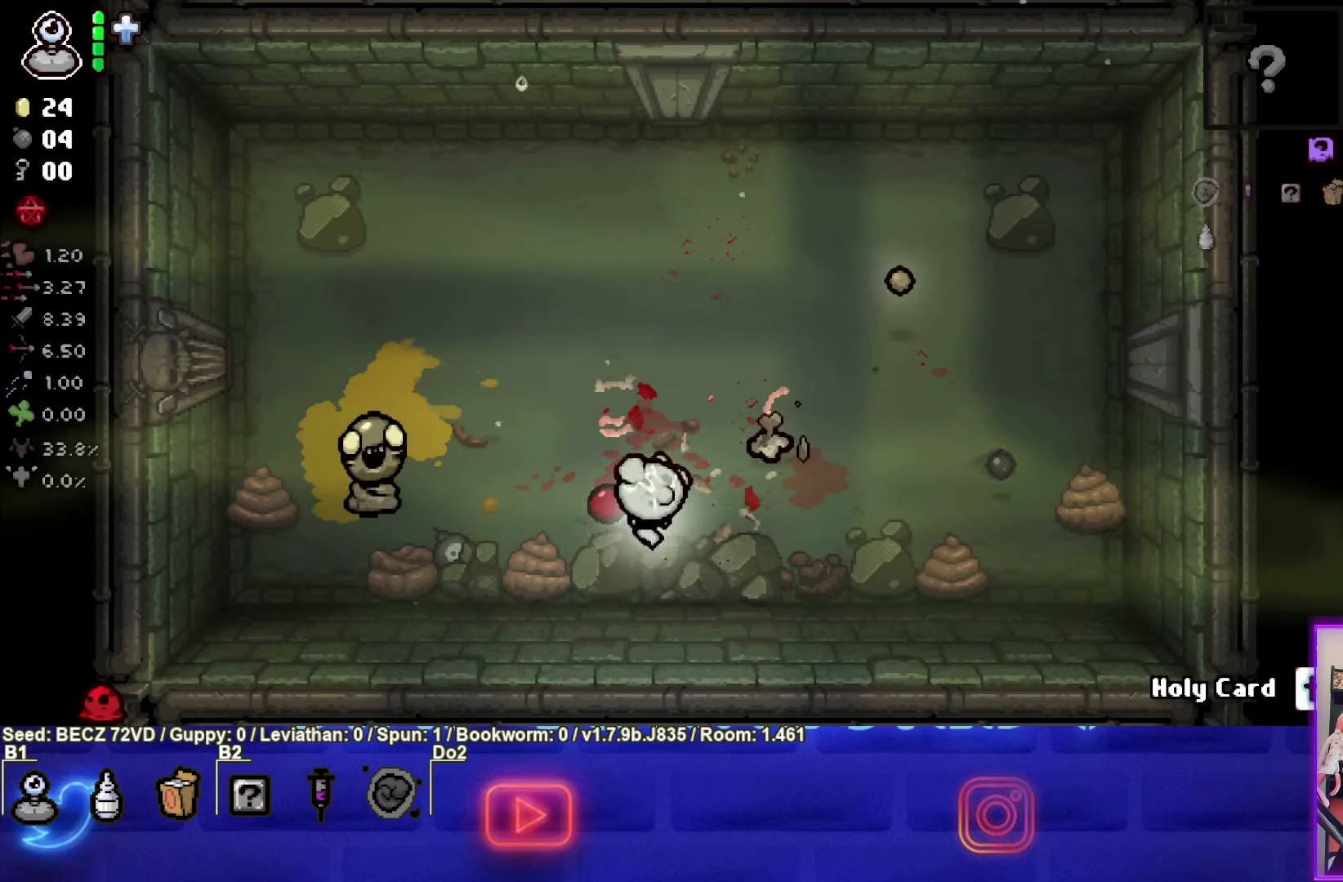
{"buttons": [], "left_stick": "center", "right_stick": "center", "events": [[66, "CIRCLE", "down"], [66, "left_stick", "center"], [166, "left_stick", "down"], [333, "CIRCLE", "up"], [500, "left_stick", "center"]]}
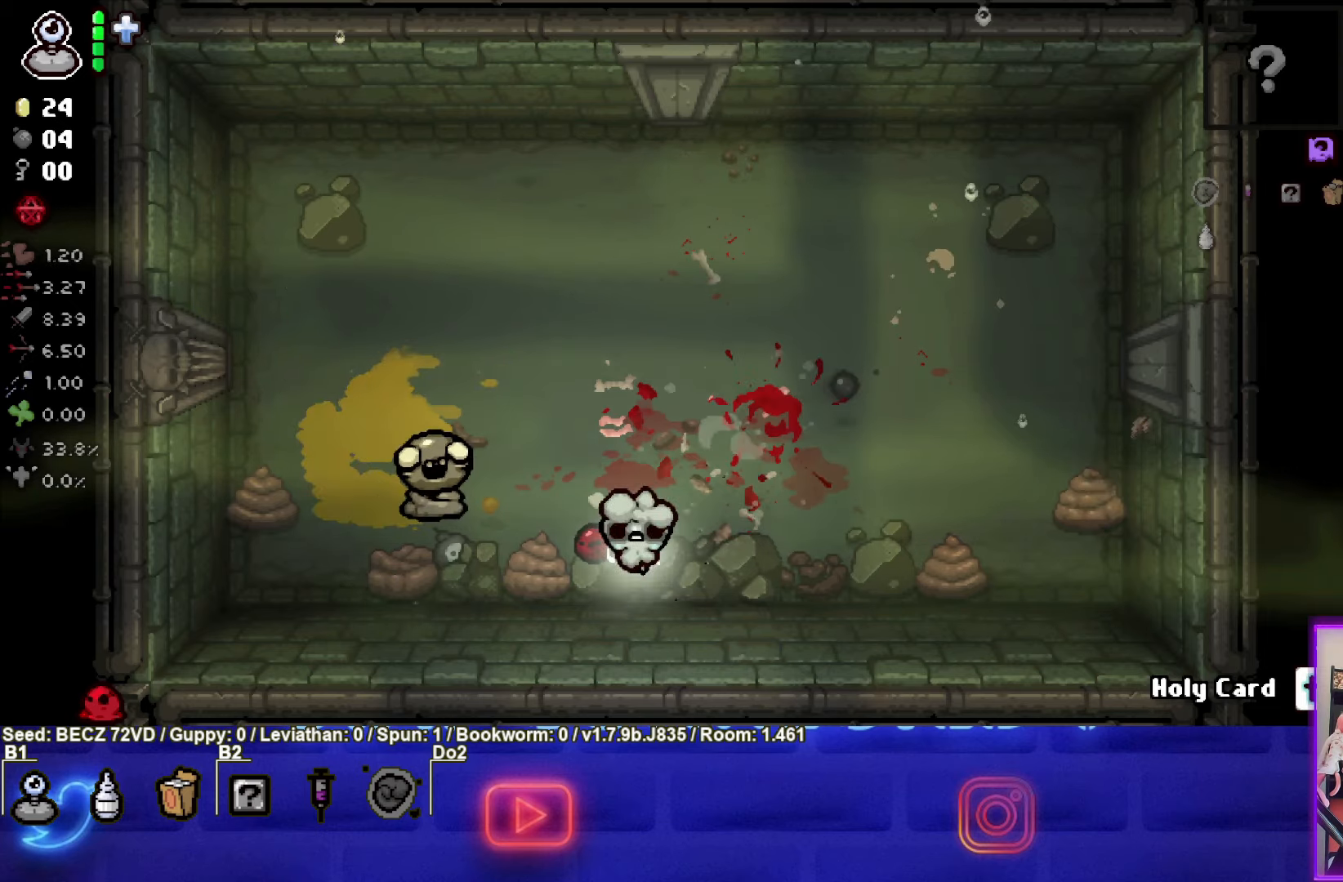
{"buttons": ["SQUARE"], "left_stick": "center", "right_stick": "center", "events": [[134, "left_stick", "right"], [300, "left_stick", "up"], [401, "SQUARE", "down"], [434, "left_stick", "center"]]}
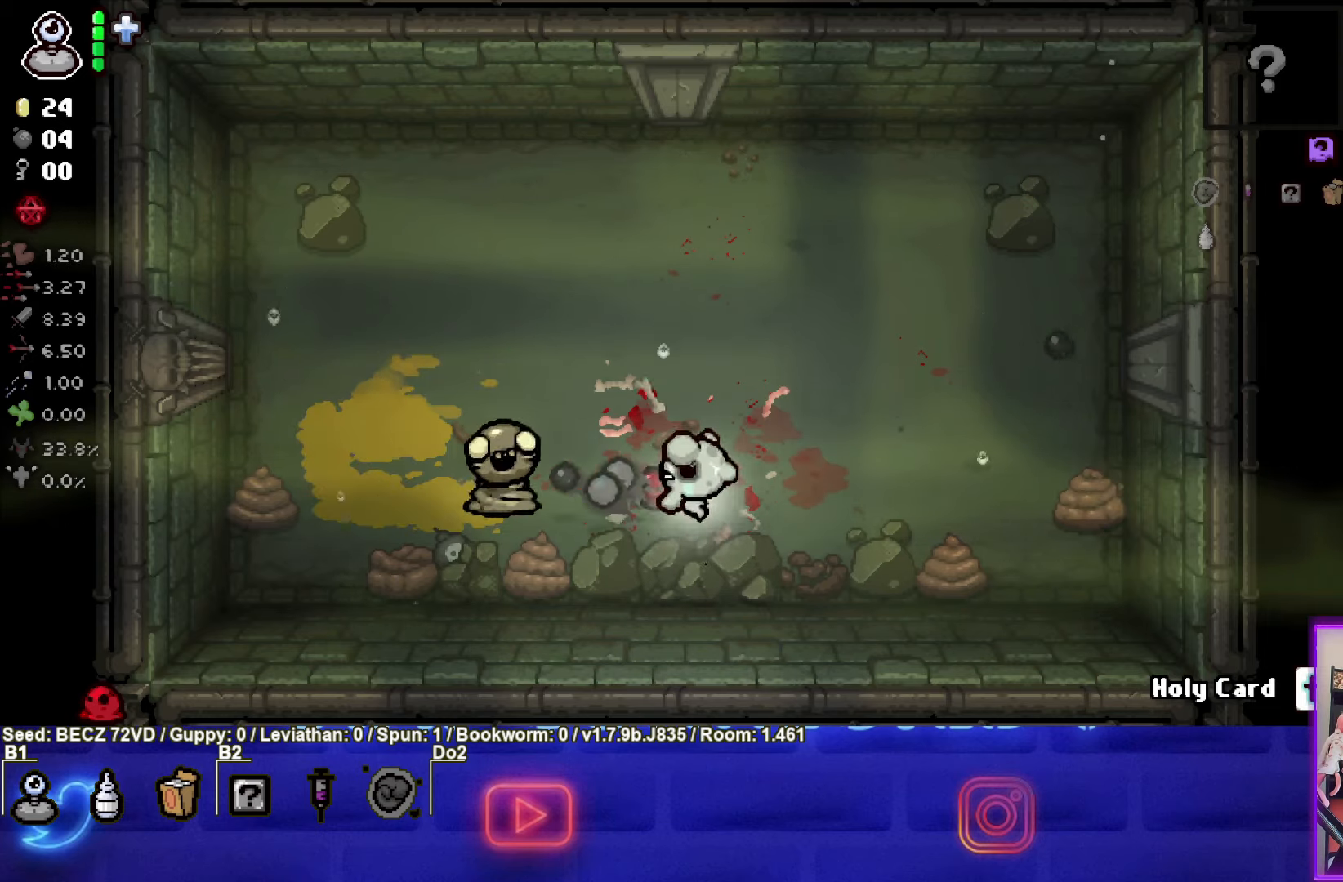
{"buttons": [], "left_stick": "center", "right_stick": "center", "events": [[66, "left_stick", "right"], [233, "left_stick", "down-right"], [333, "left_stick", "down"], [500, "SQUARE", "up"], [500, "left_stick", "center"]]}
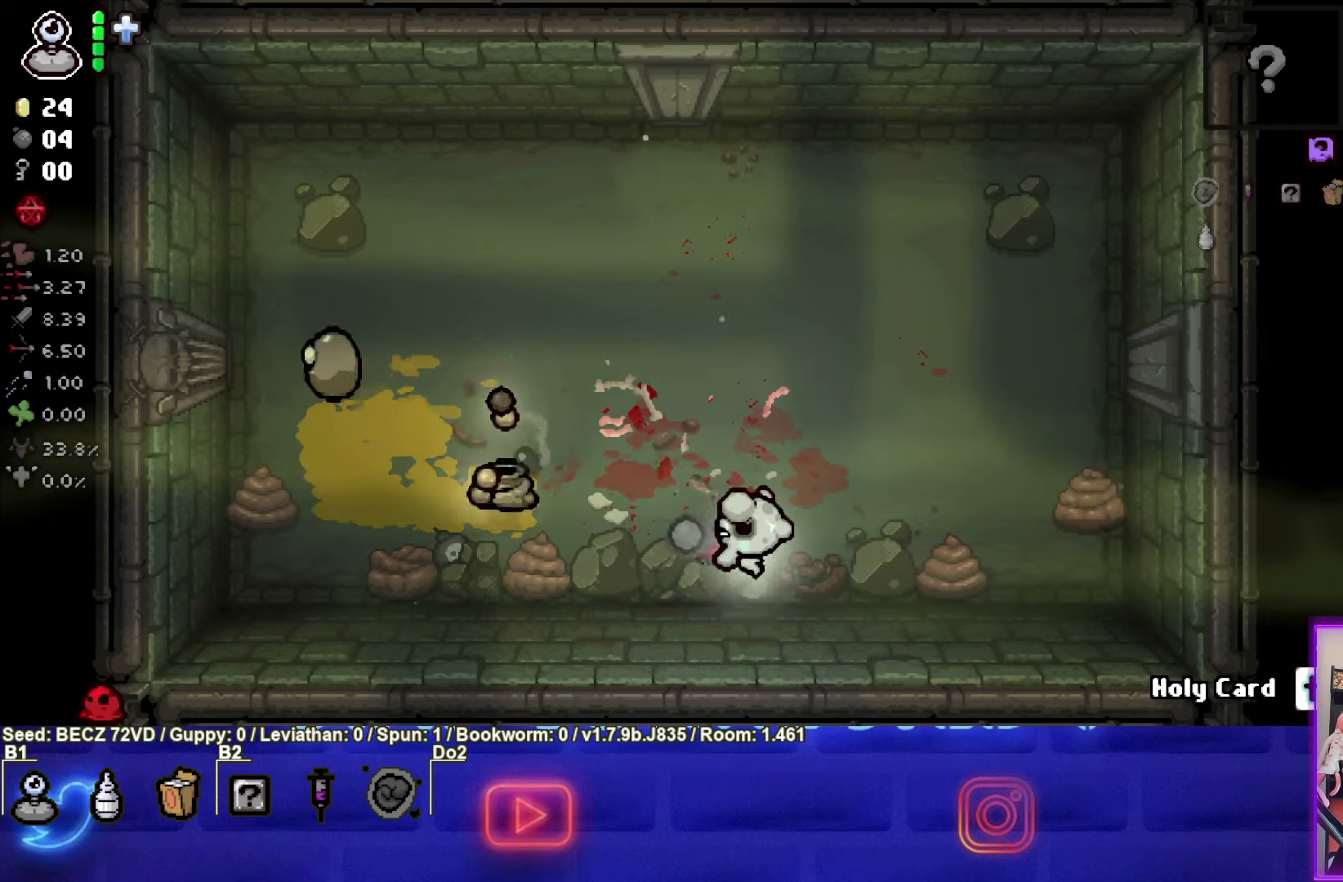
{"buttons": ["TRIANGLE"], "left_stick": "center", "right_stick": "center", "events": [[134, "left_stick", "left"], [234, "TRIANGLE", "down"], [234, "left_stick", "center"]]}
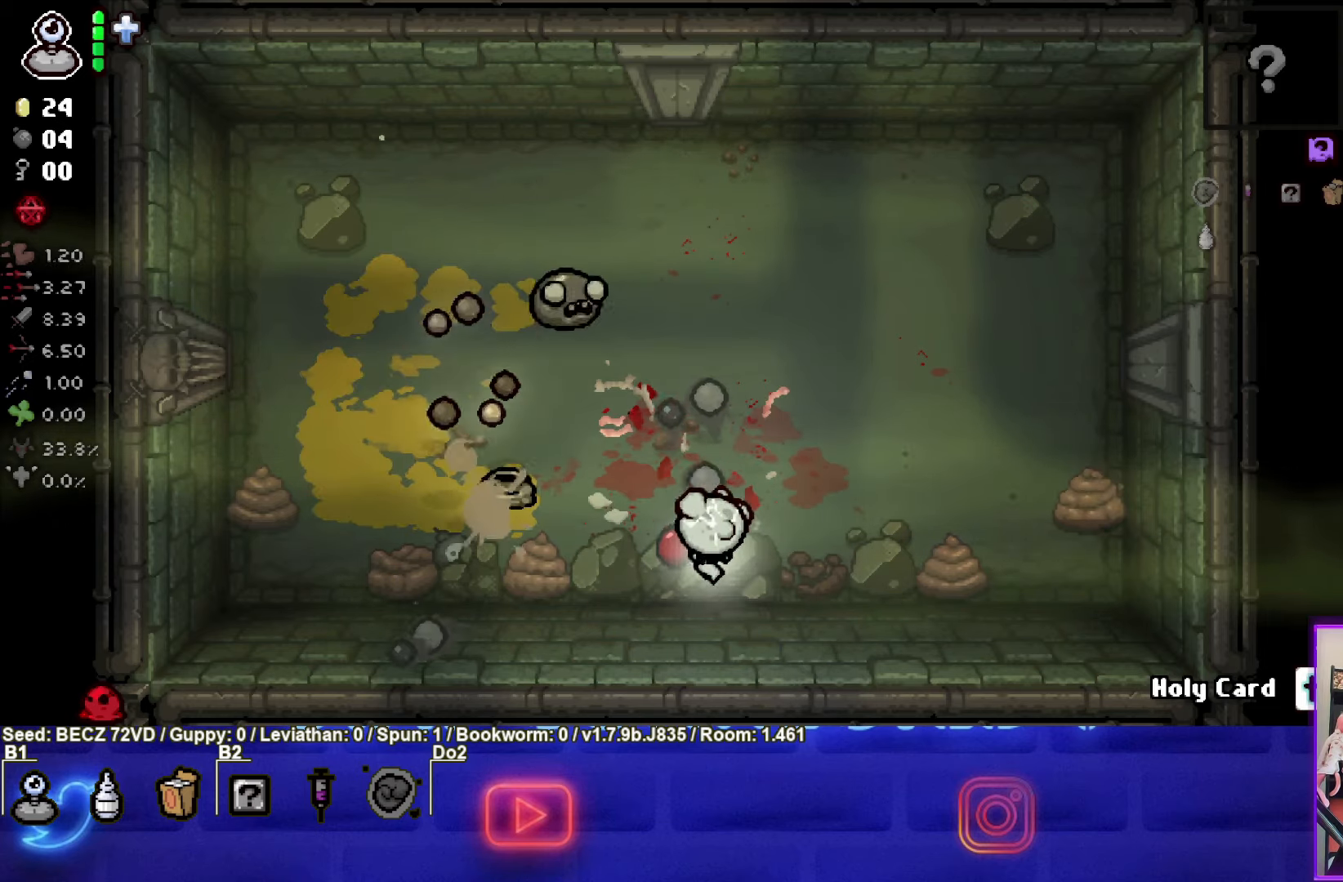
{"buttons": ["TRIANGLE"], "left_stick": "center", "right_stick": "center", "events": []}
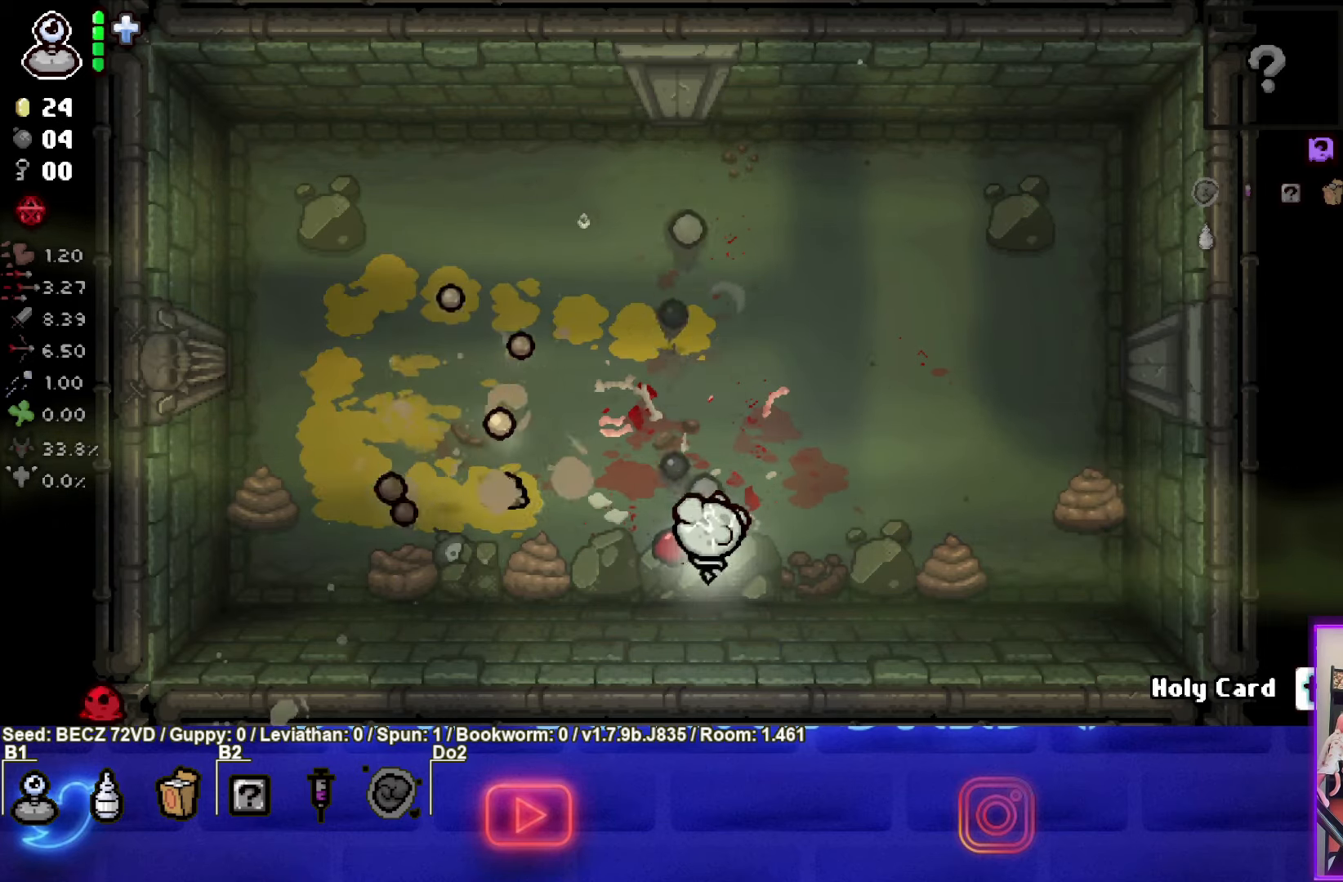
{"buttons": [], "left_stick": "center", "right_stick": "center", "events": [[167, "TRIANGLE", "up"]]}
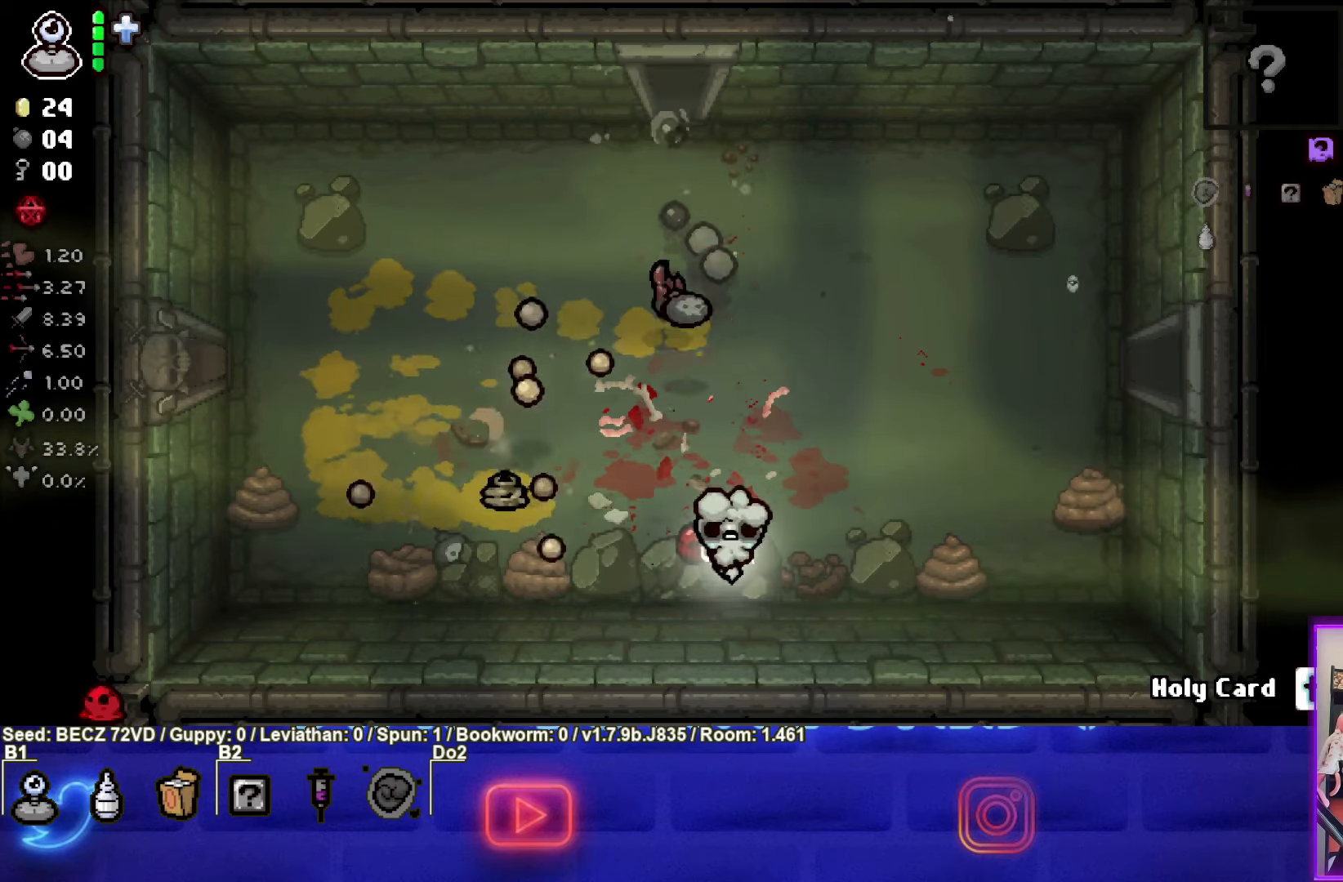
{"buttons": [], "left_stick": "center", "right_stick": "center", "events": []}
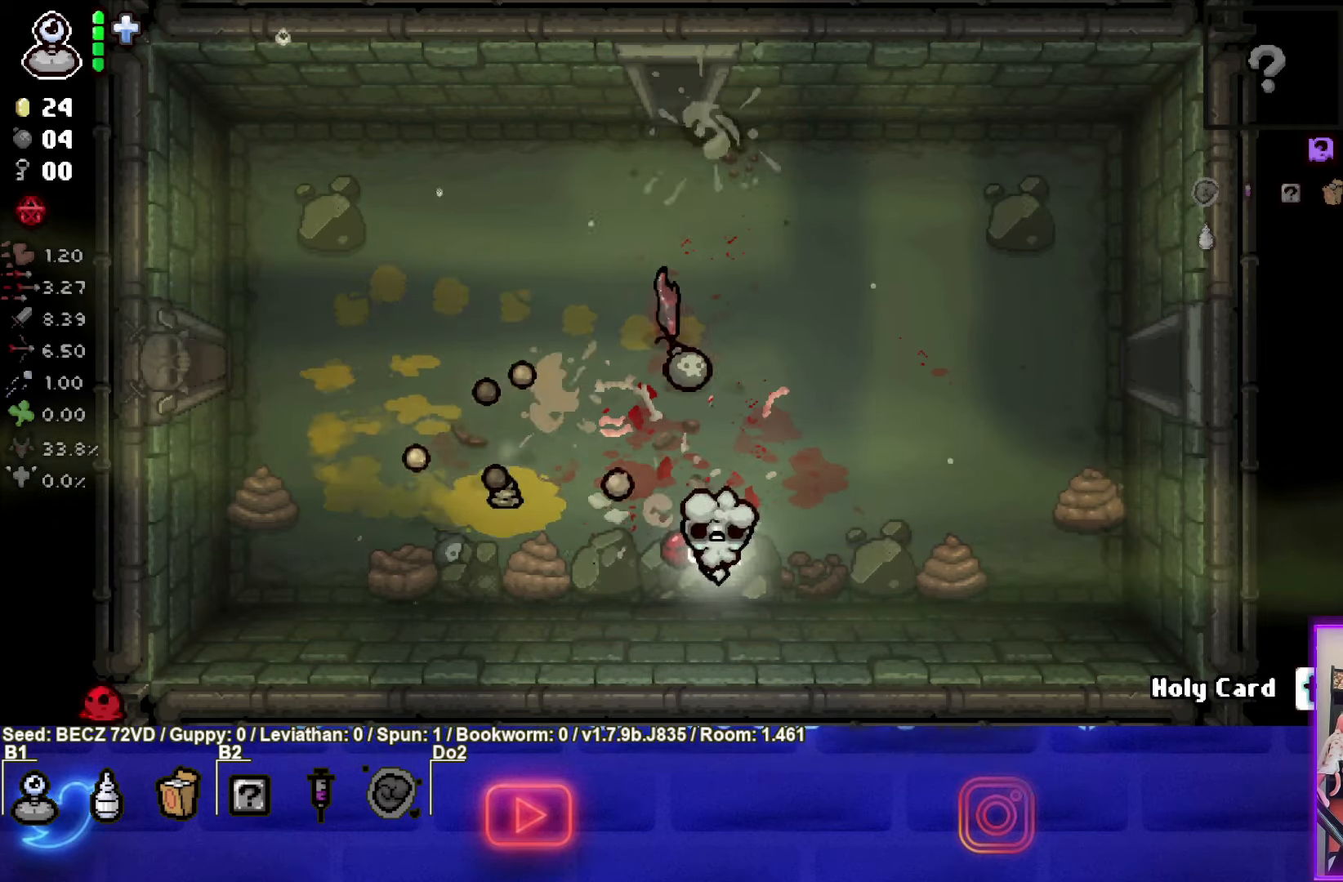
{"buttons": [], "left_stick": "center", "right_stick": "center", "events": []}
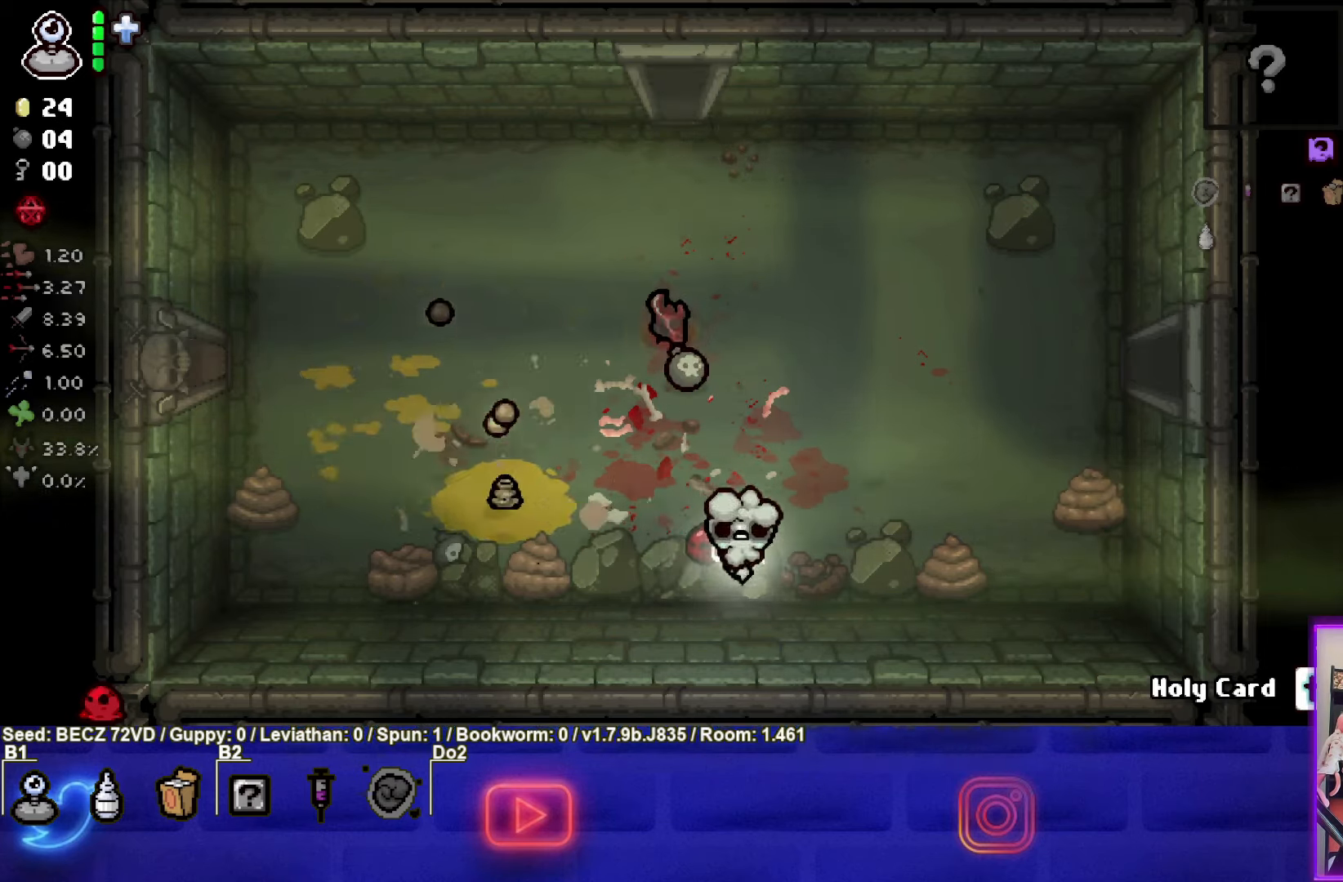
{"buttons": [], "left_stick": "up", "right_stick": "center", "events": [[166, "left_stick", "up-right"], [267, "left_stick", "center"], [433, "left_stick", "up"]]}
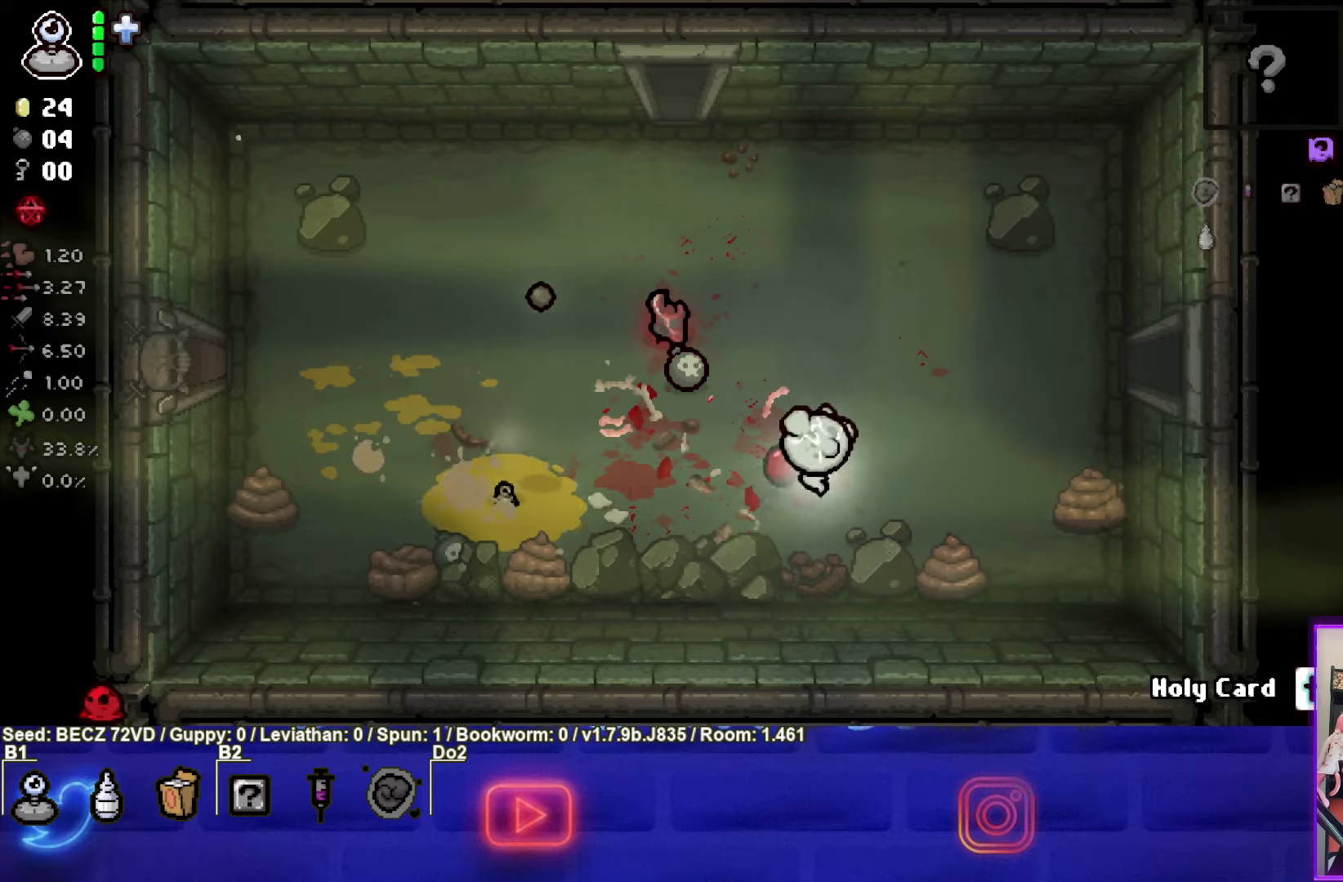
{"buttons": [], "left_stick": "up-left", "right_stick": "center", "events": [[434, "left_stick", "up-left"]]}
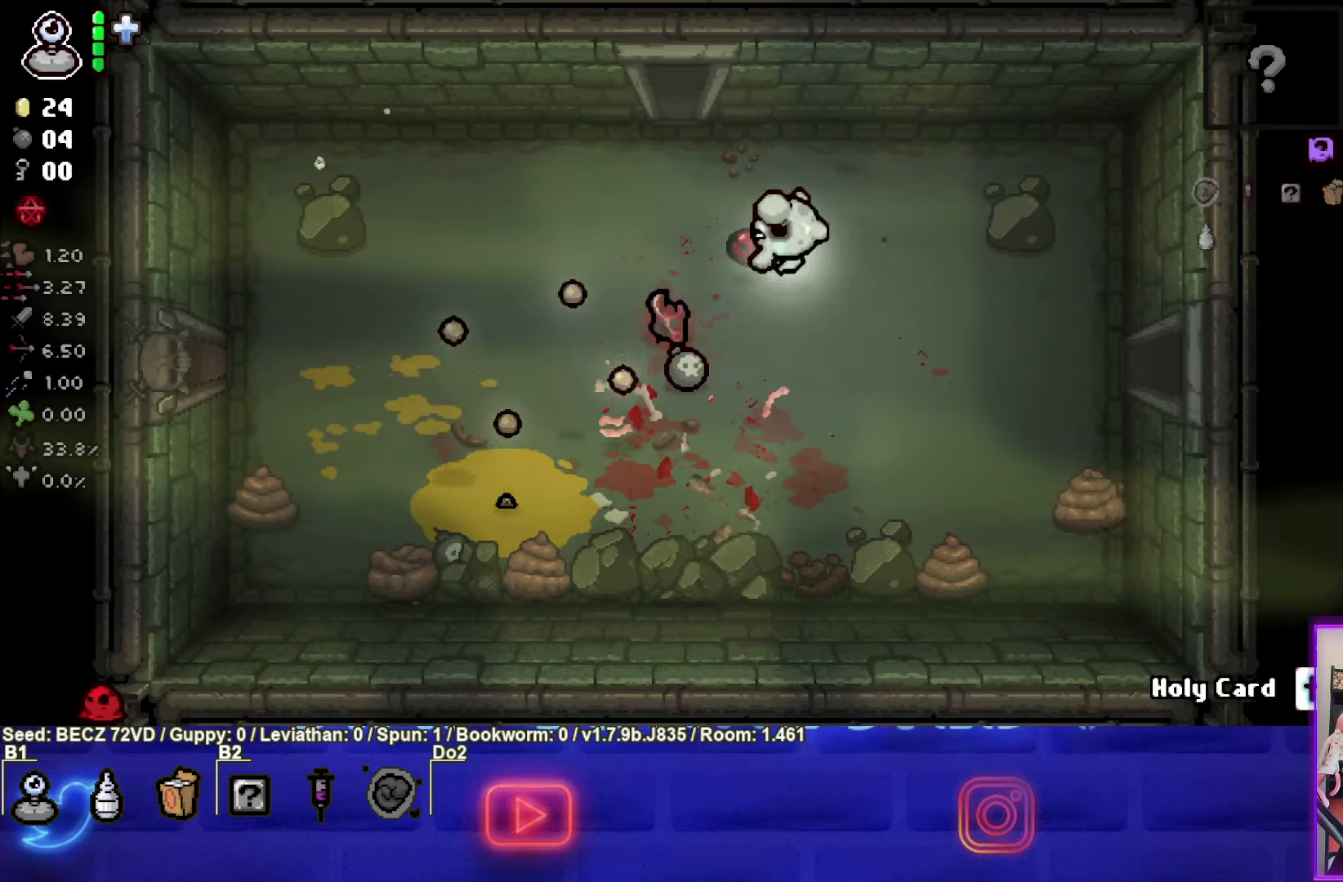
{"buttons": [], "left_stick": "up-left", "right_stick": "center", "events": [[66, "left_stick", "center"], [233, "left_stick", "left"], [367, "left_stick", "down"], [467, "left_stick", "up-left"]]}
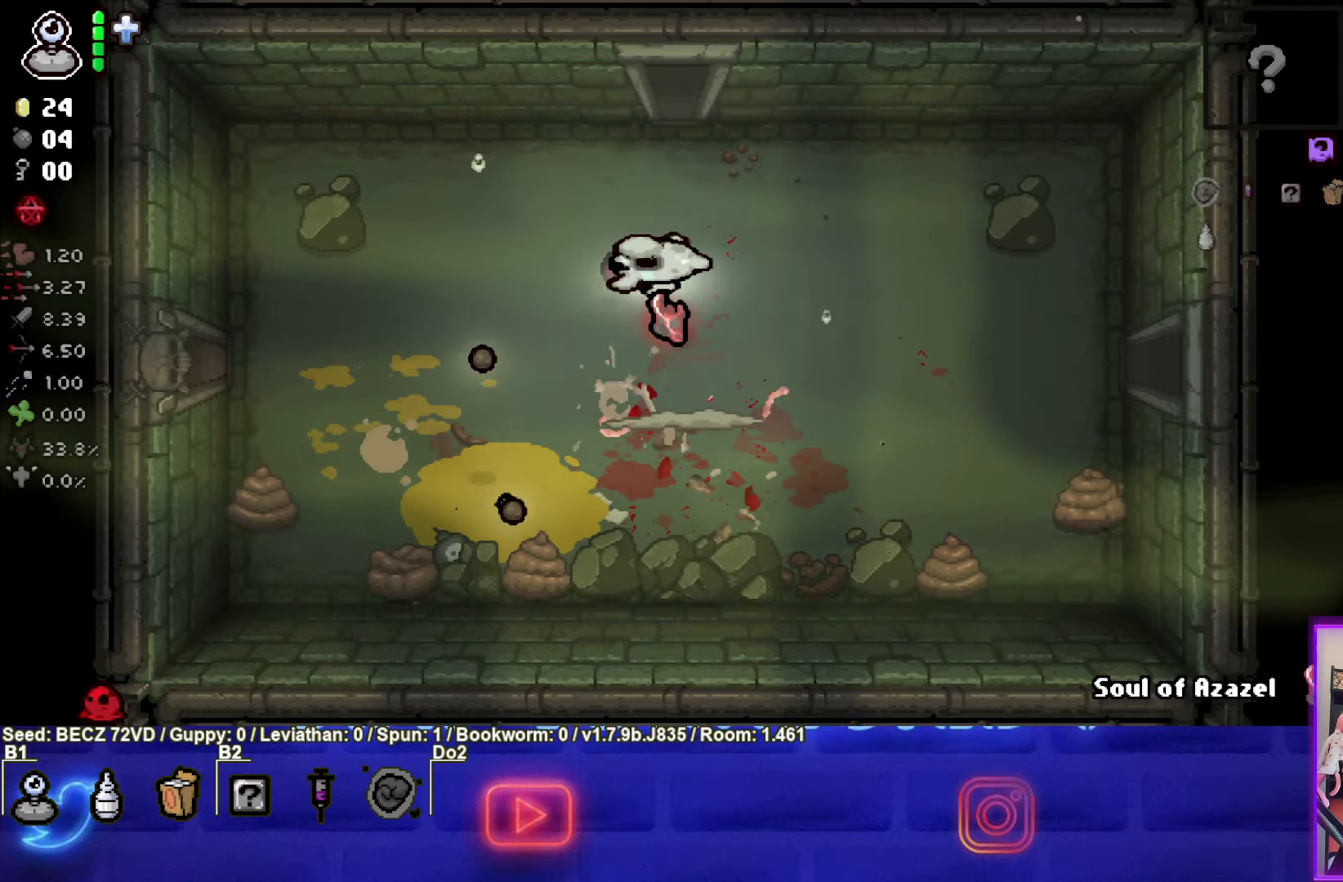
{"buttons": [], "left_stick": "left", "right_stick": "center", "events": [[334, "left_stick", "left"]]}